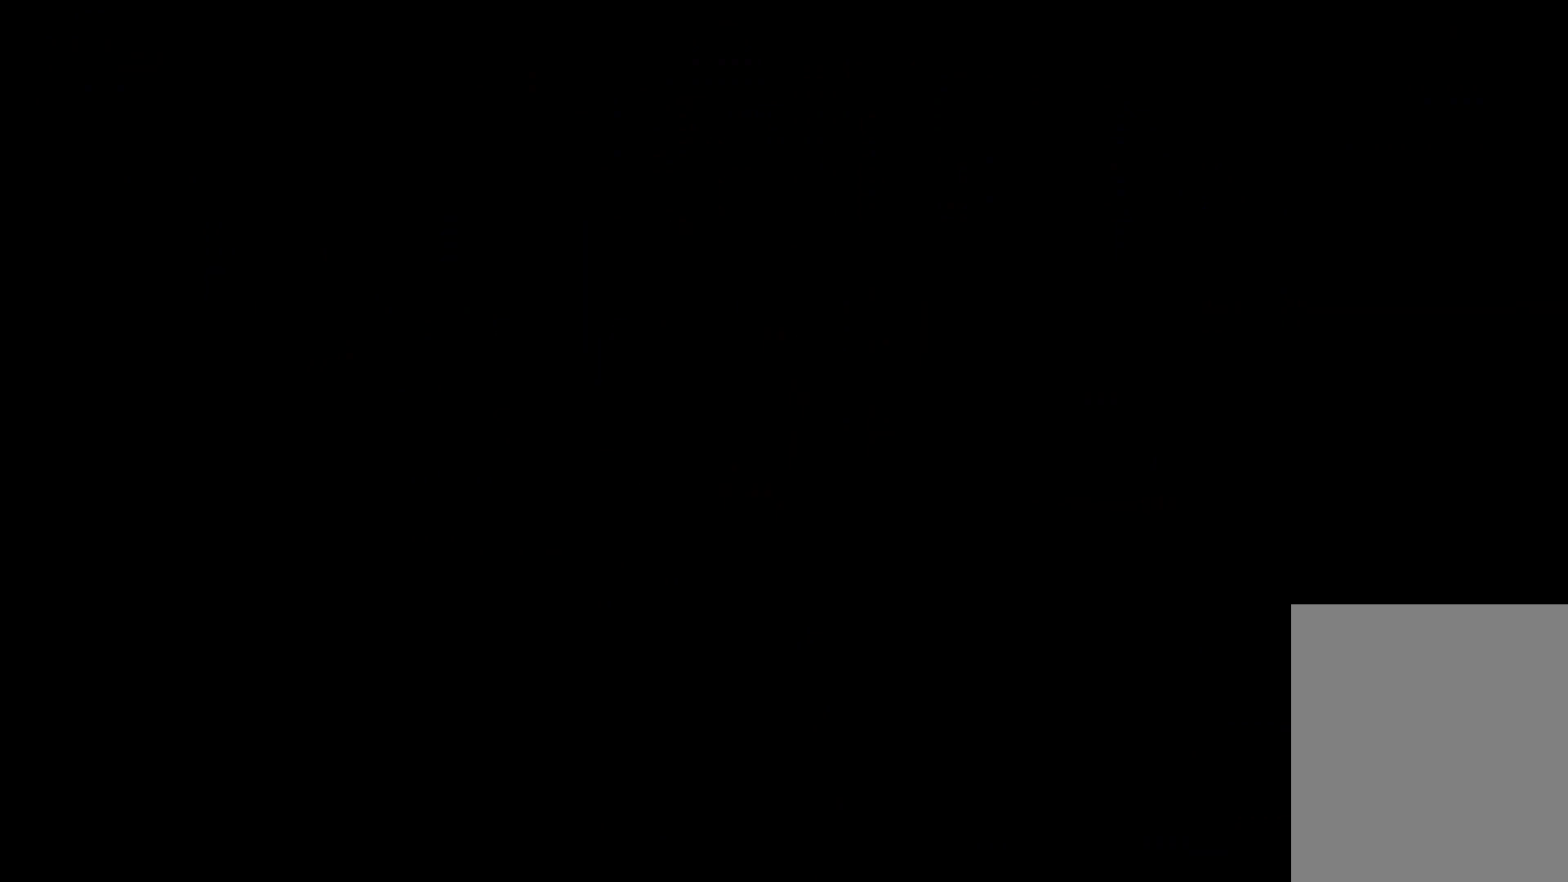
Gameplay with keyboard; each line is a JSON object with the keys held at the frame after it. "events" lists presses ("down") and releases ("up") of "dash", "down", "grab", "jump", "left", "right" and "up" between this image and that frame as [ms after this image, input, new state], when the widget could be followed in between. No other keys are recorded. Mouse input is not recorded. Key names are as the overlay labels them; some are game actions (e.g. jump) rather than physical keys.
{"keys": [], "events": []}
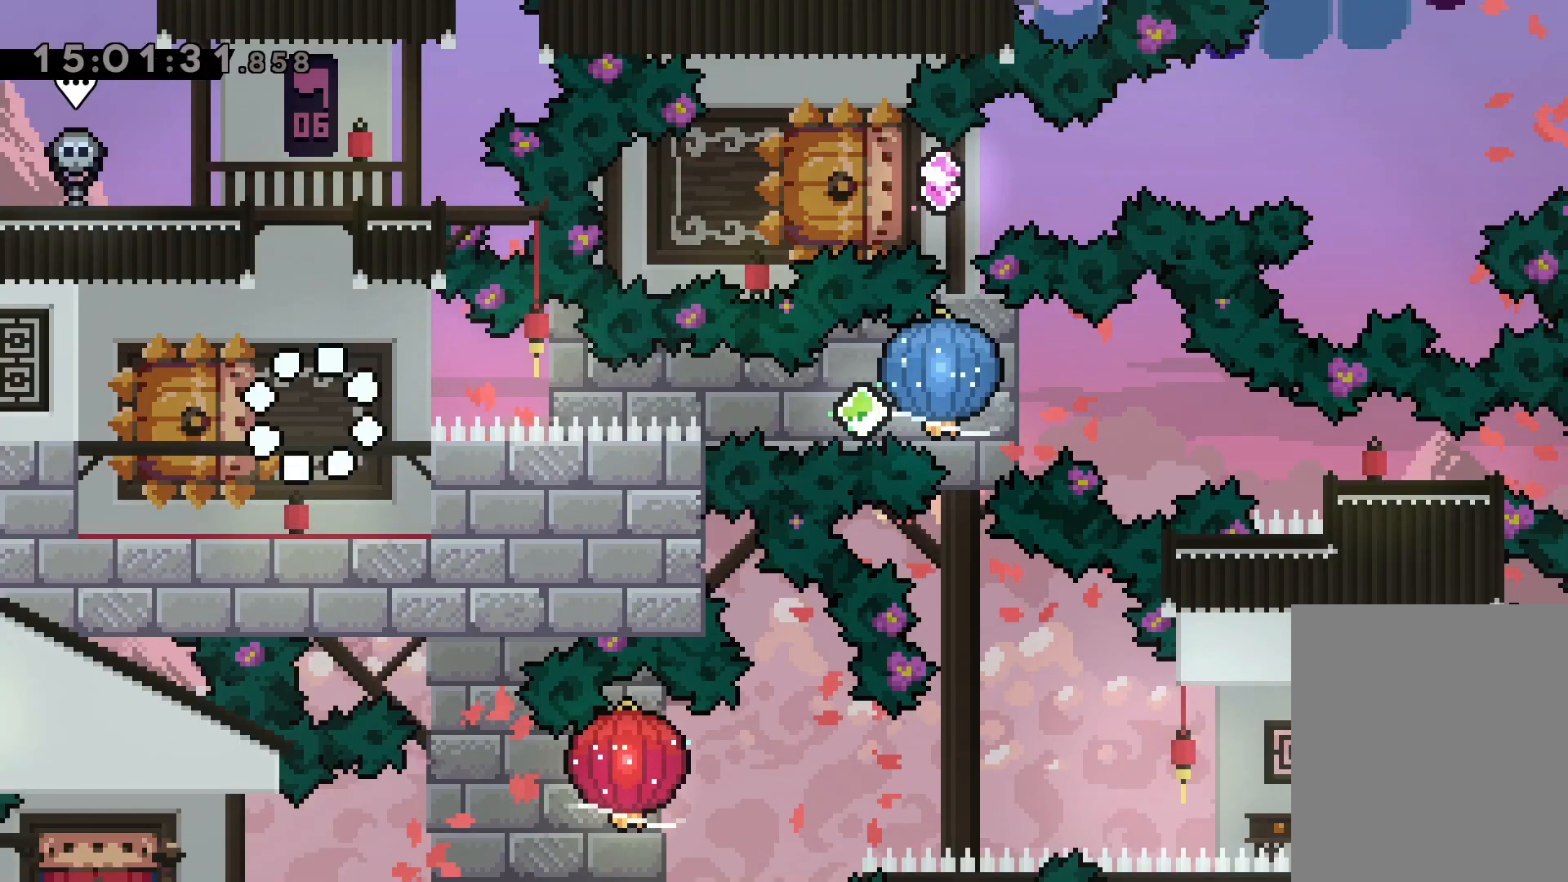
{"keys": [], "events": []}
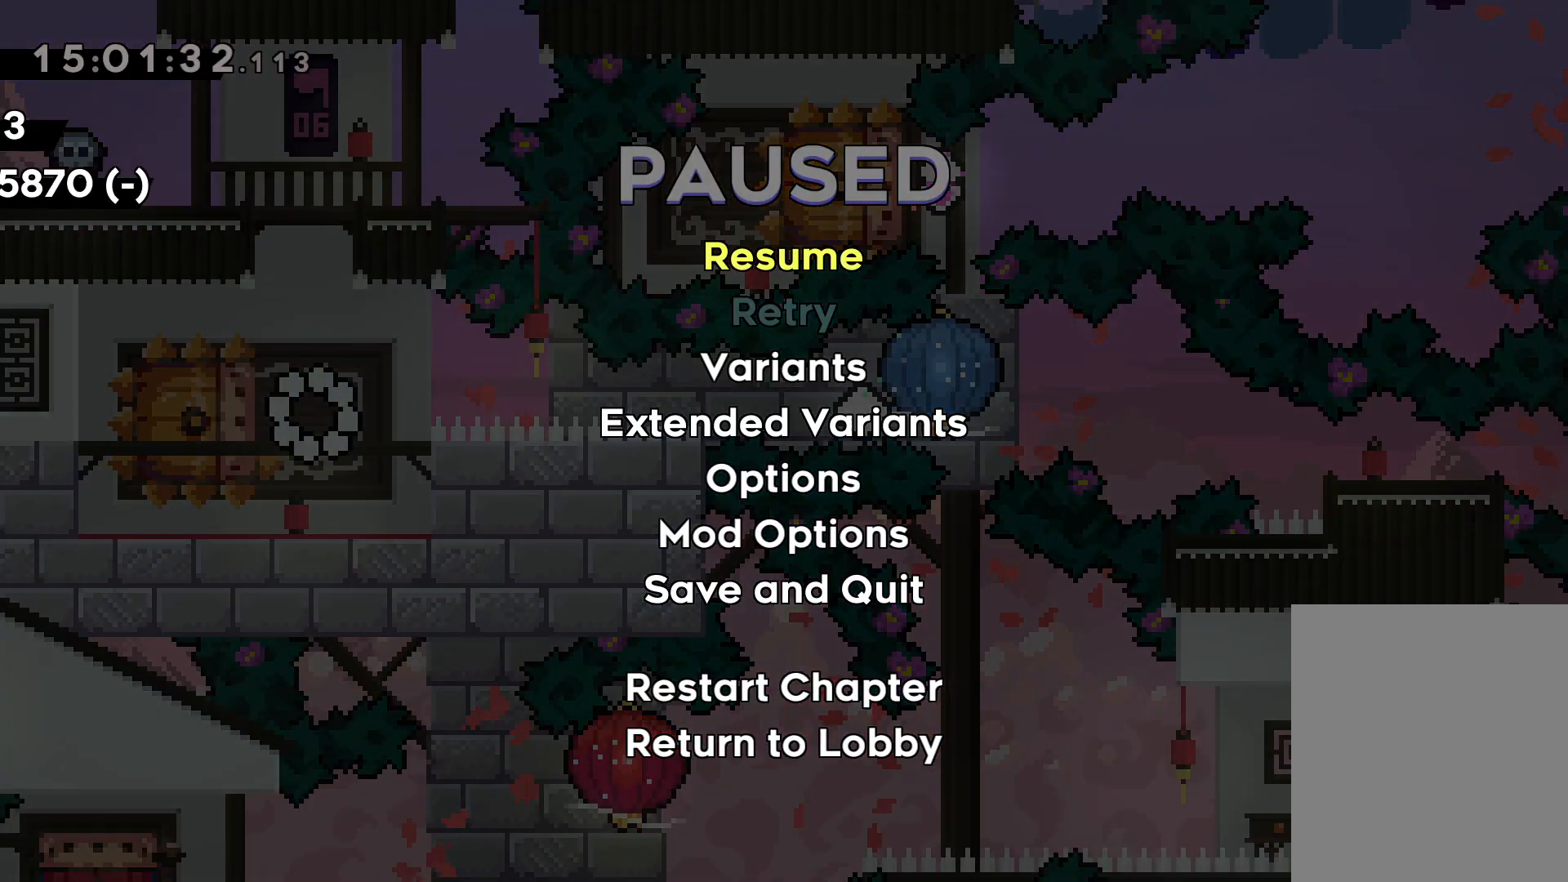
{"keys": [], "events": []}
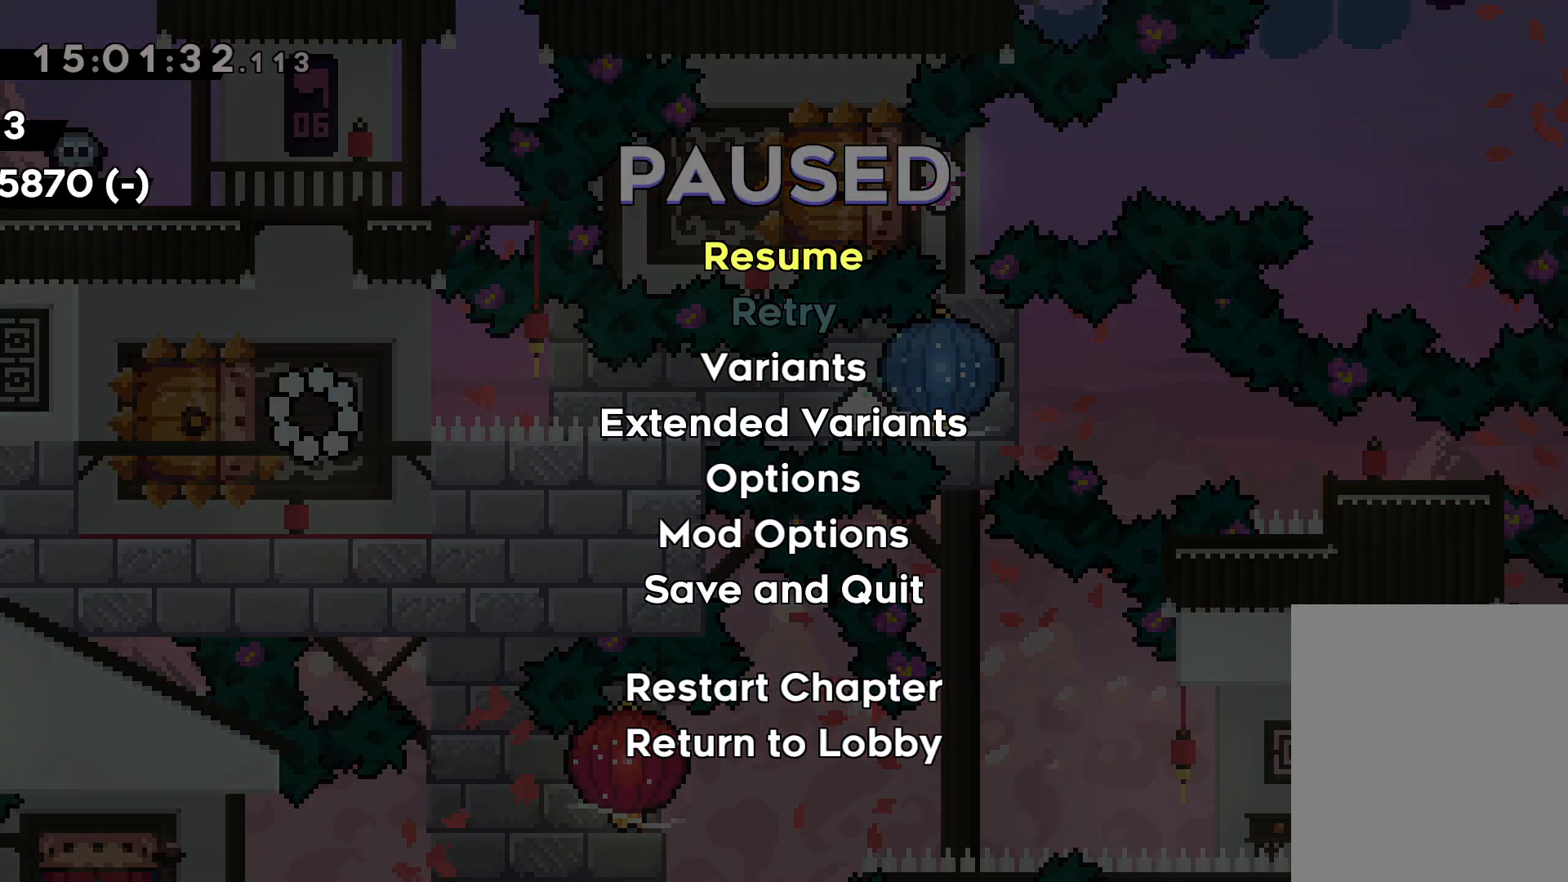
{"keys": [], "events": []}
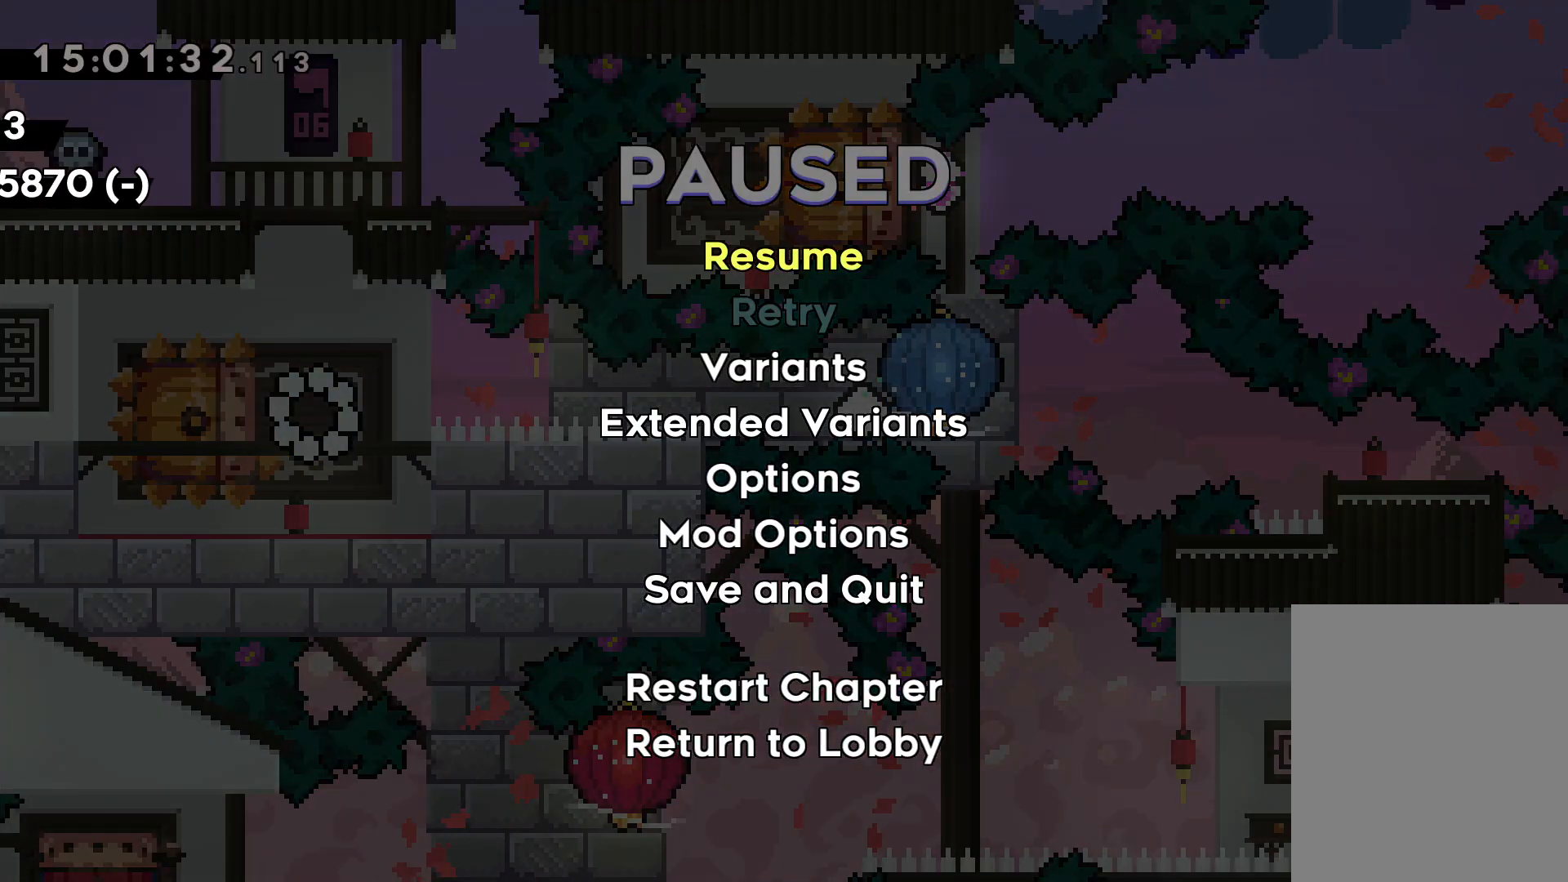
{"keys": [], "events": [[334, "jump", "down"], [450, "jump", "up"]]}
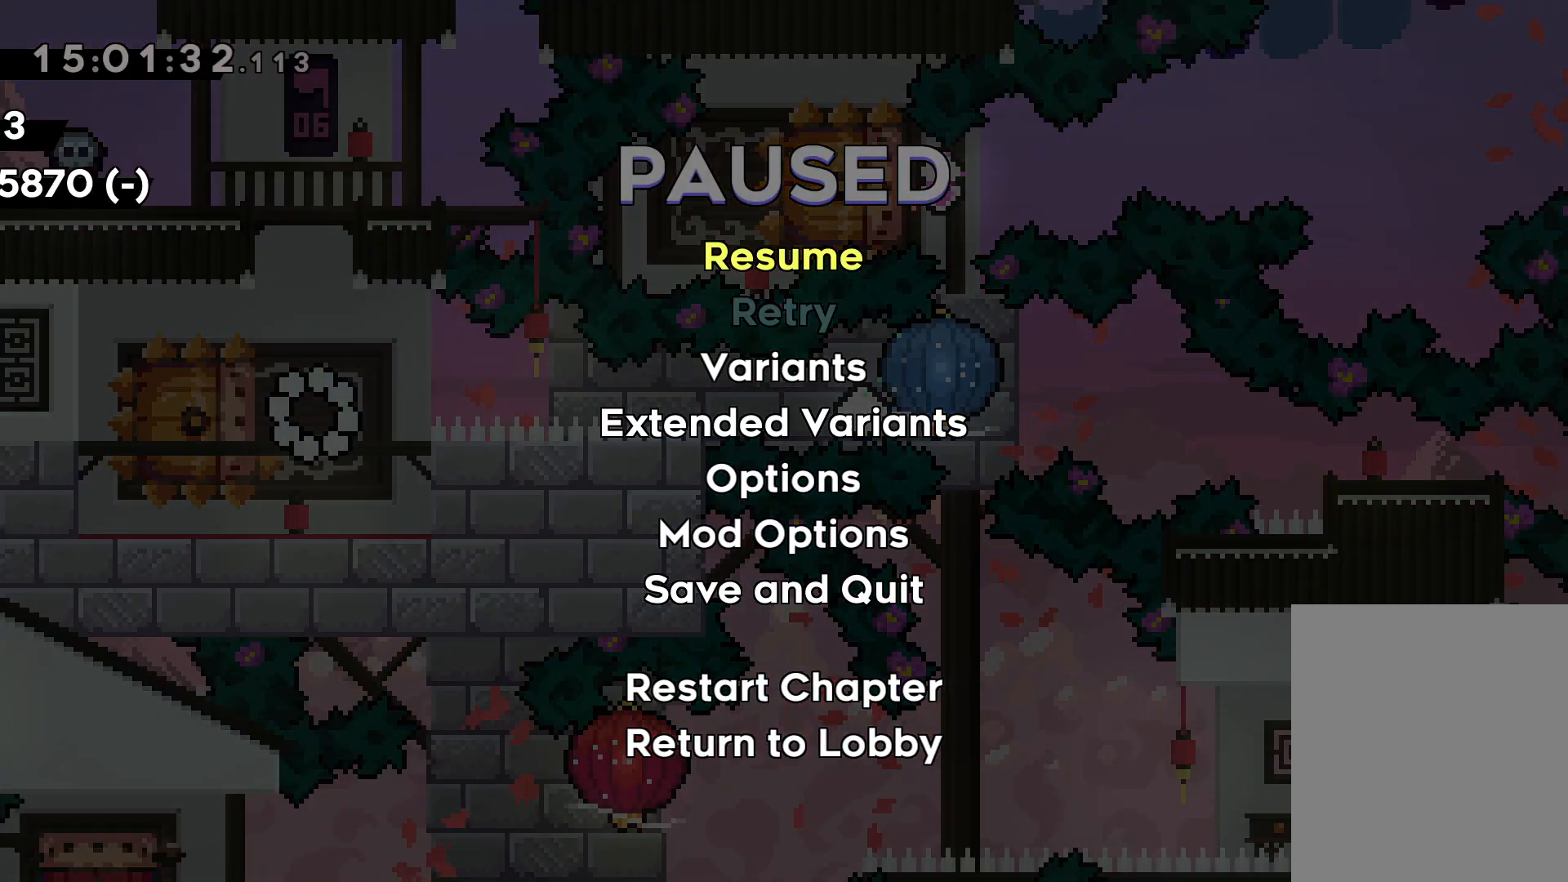
{"keys": ["left"], "events": [[467, "left", "down"]]}
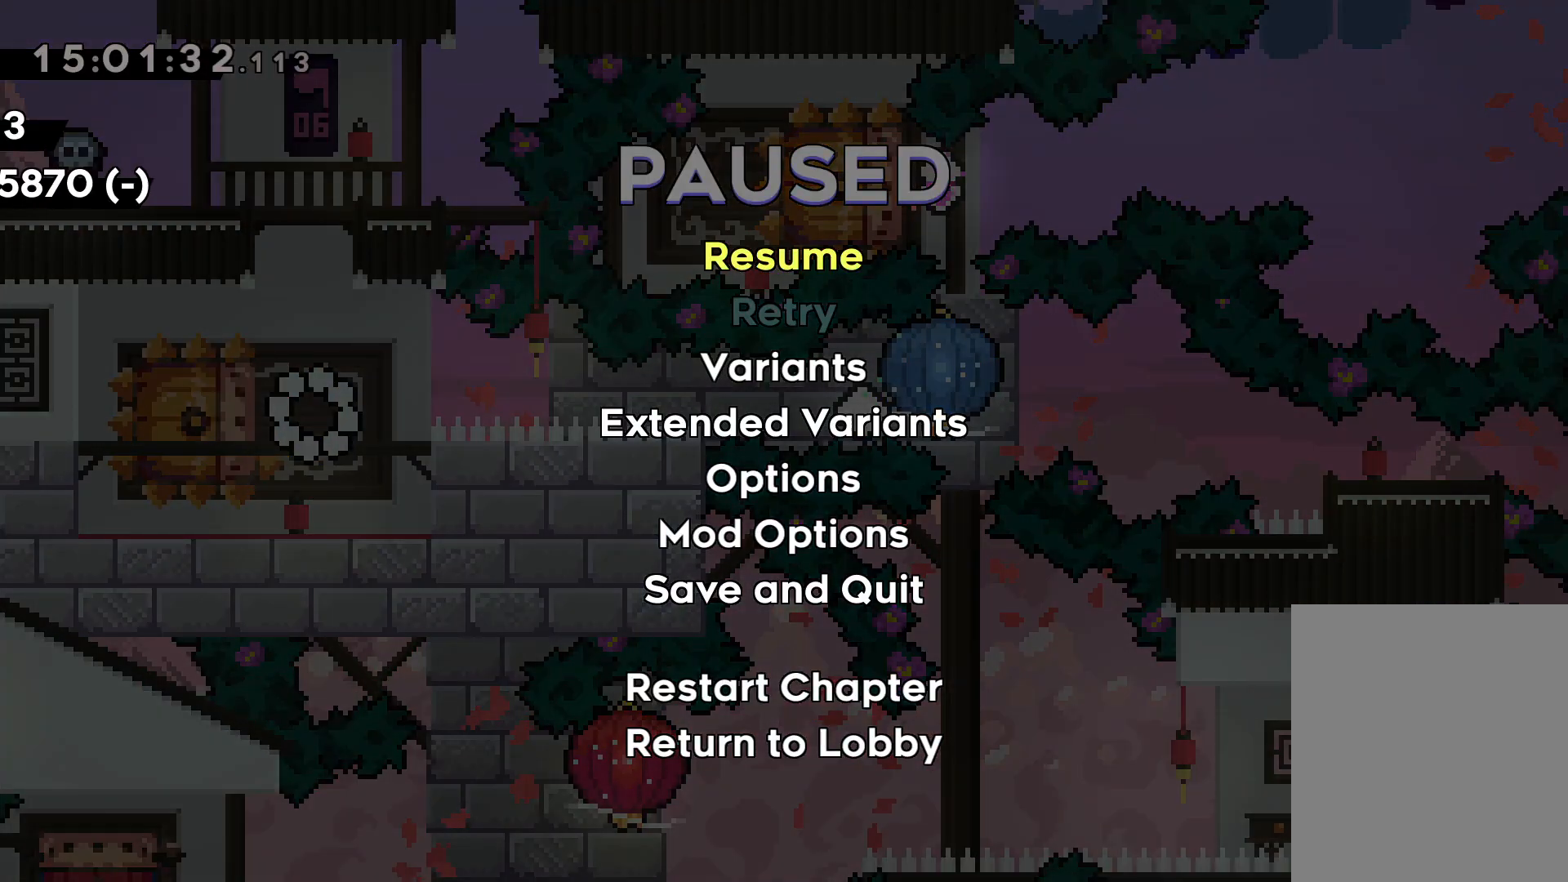
{"keys": ["jump"], "events": [[67, "left", "up"], [167, "left", "down"], [300, "left", "up"], [417, "jump", "down"]]}
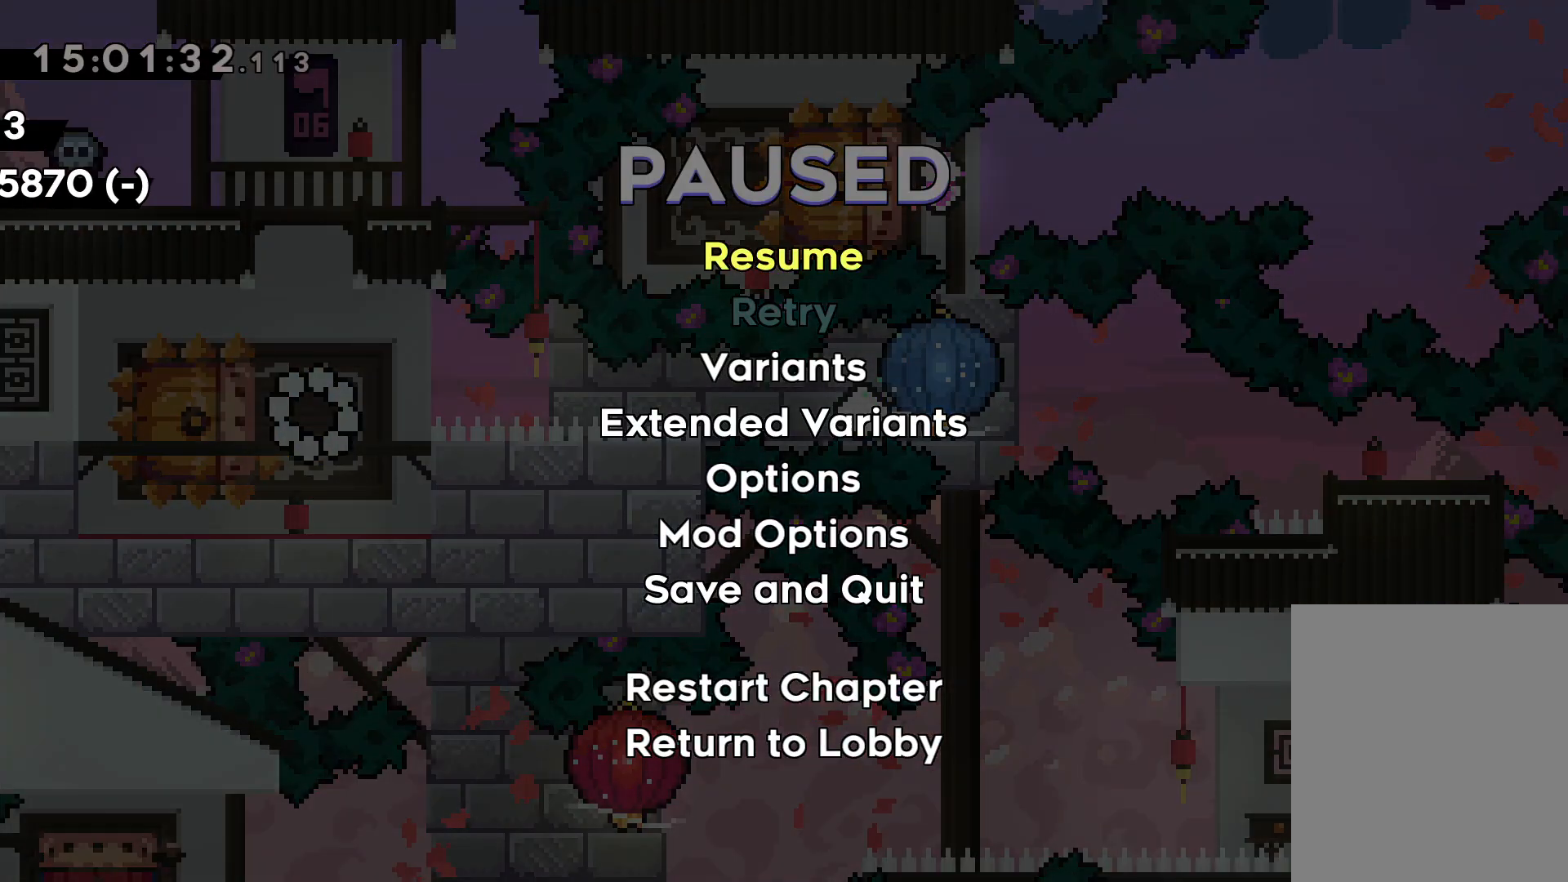
{"keys": [], "events": [[67, "jump", "up"], [150, "left", "down"], [267, "left", "up"]]}
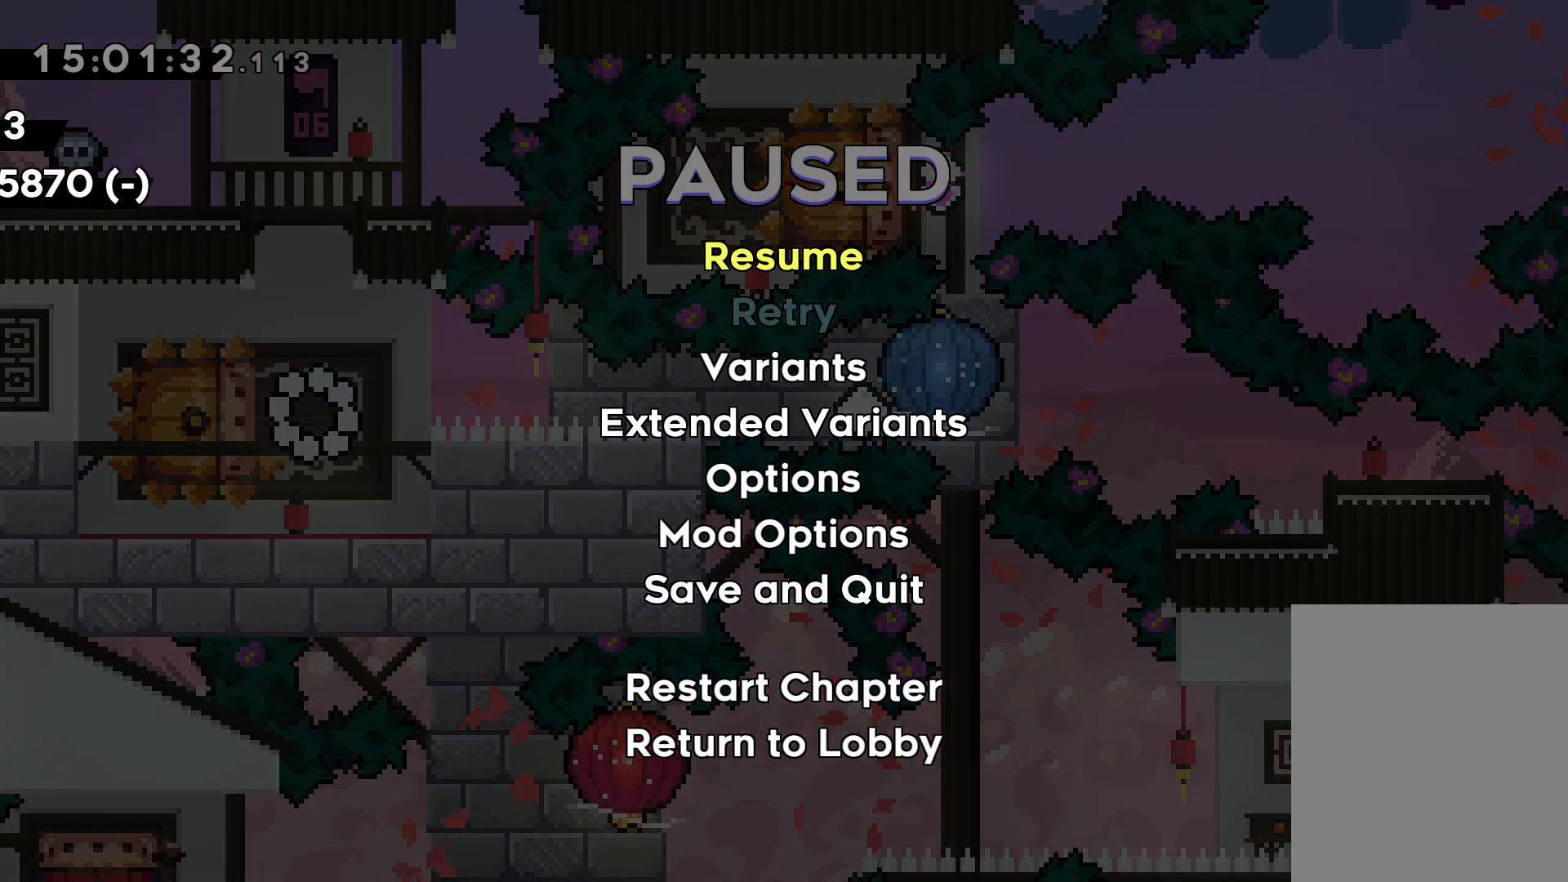
{"keys": [], "events": [[200, "left", "down"], [284, "left", "up"]]}
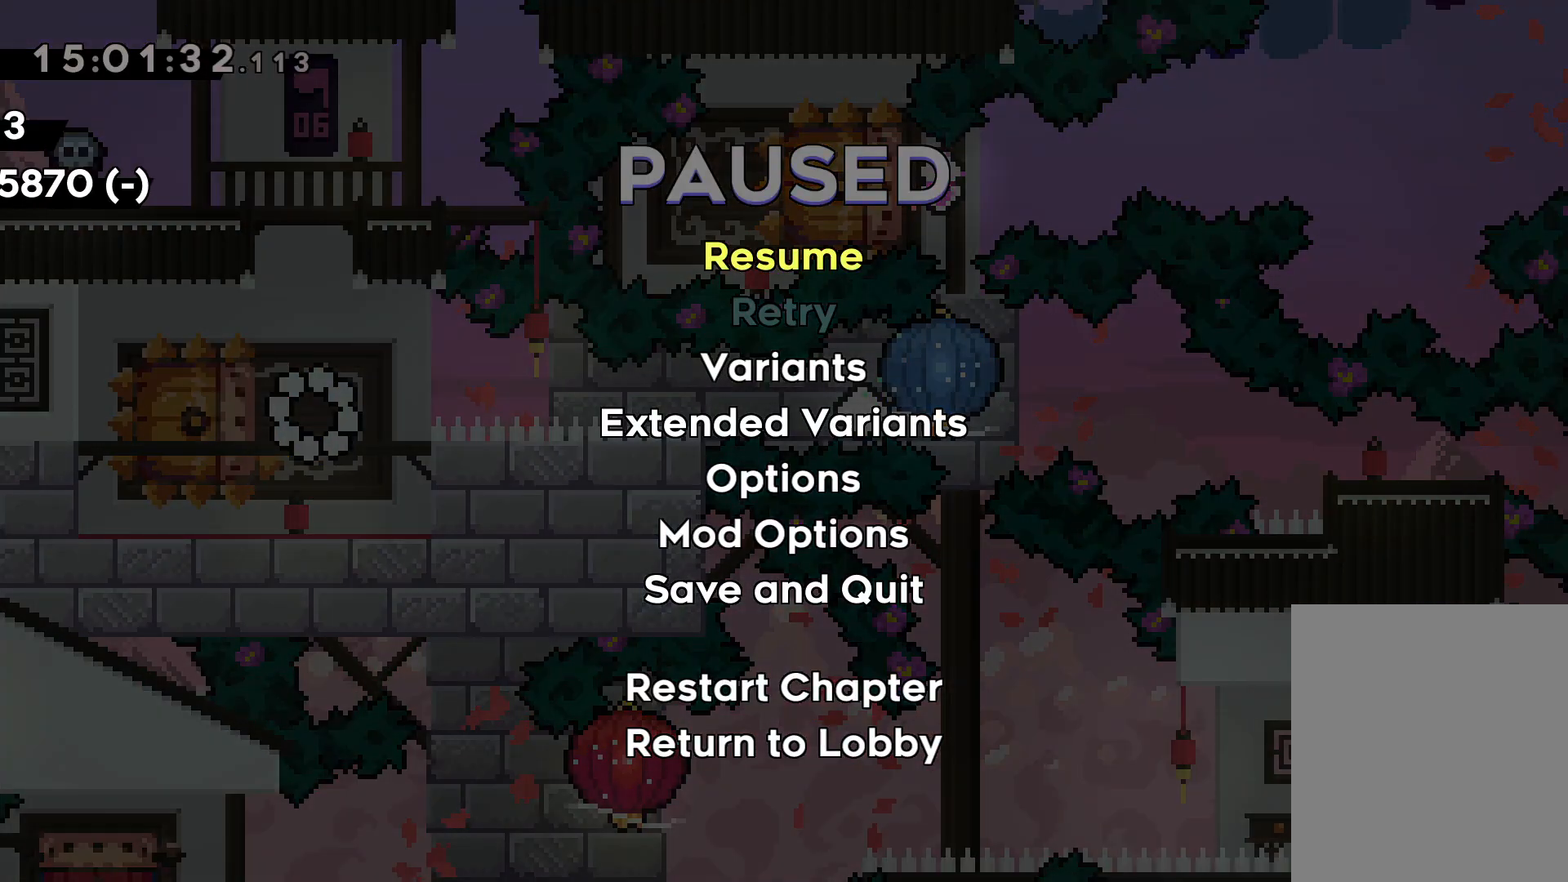
{"keys": [], "events": []}
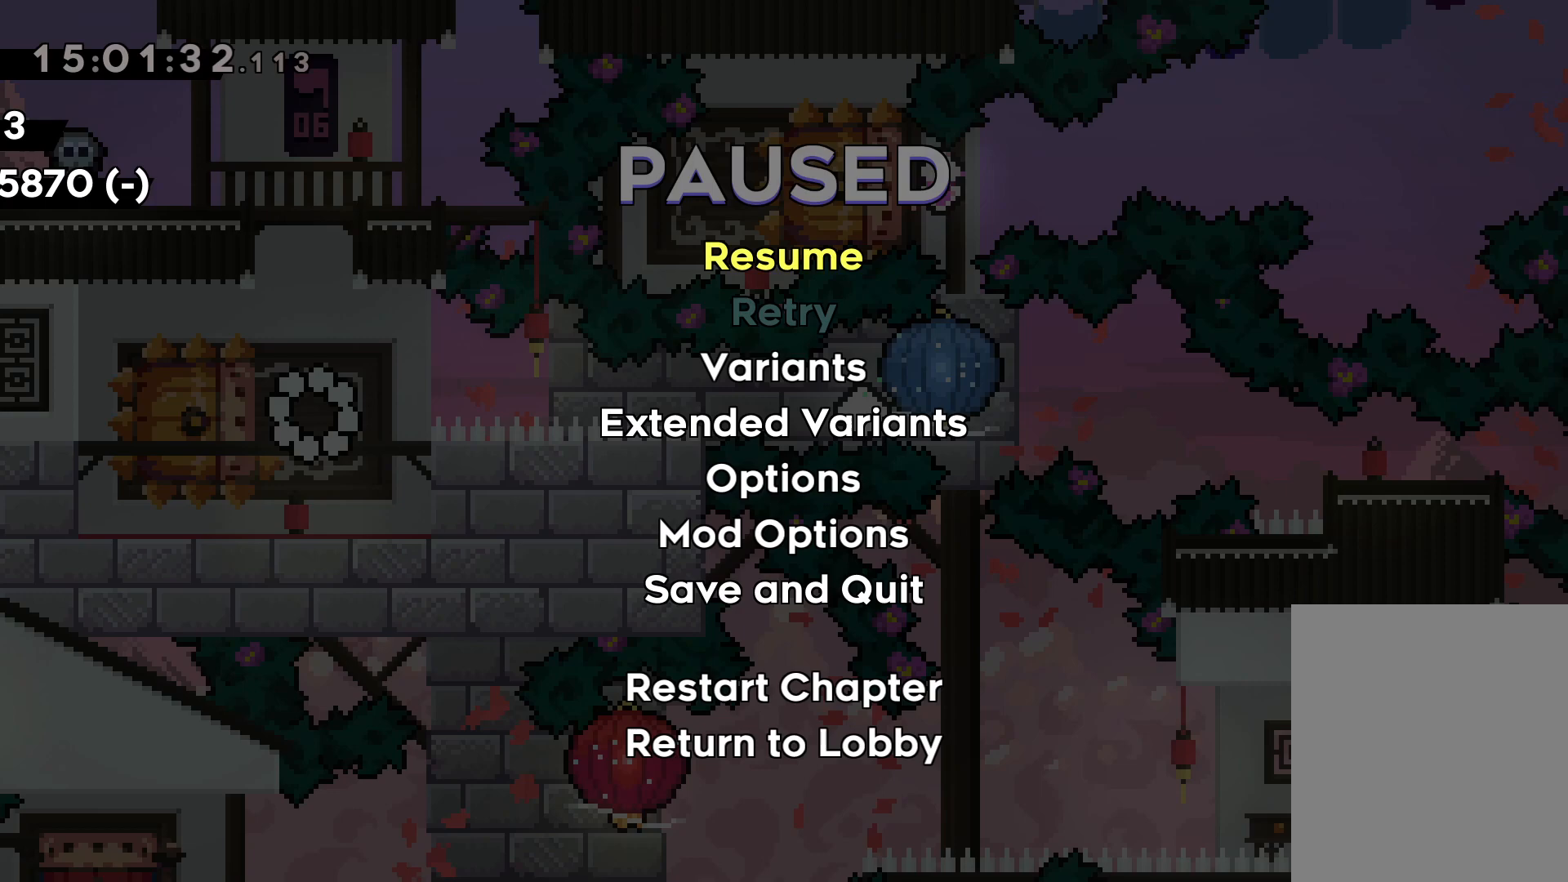
{"keys": [], "events": []}
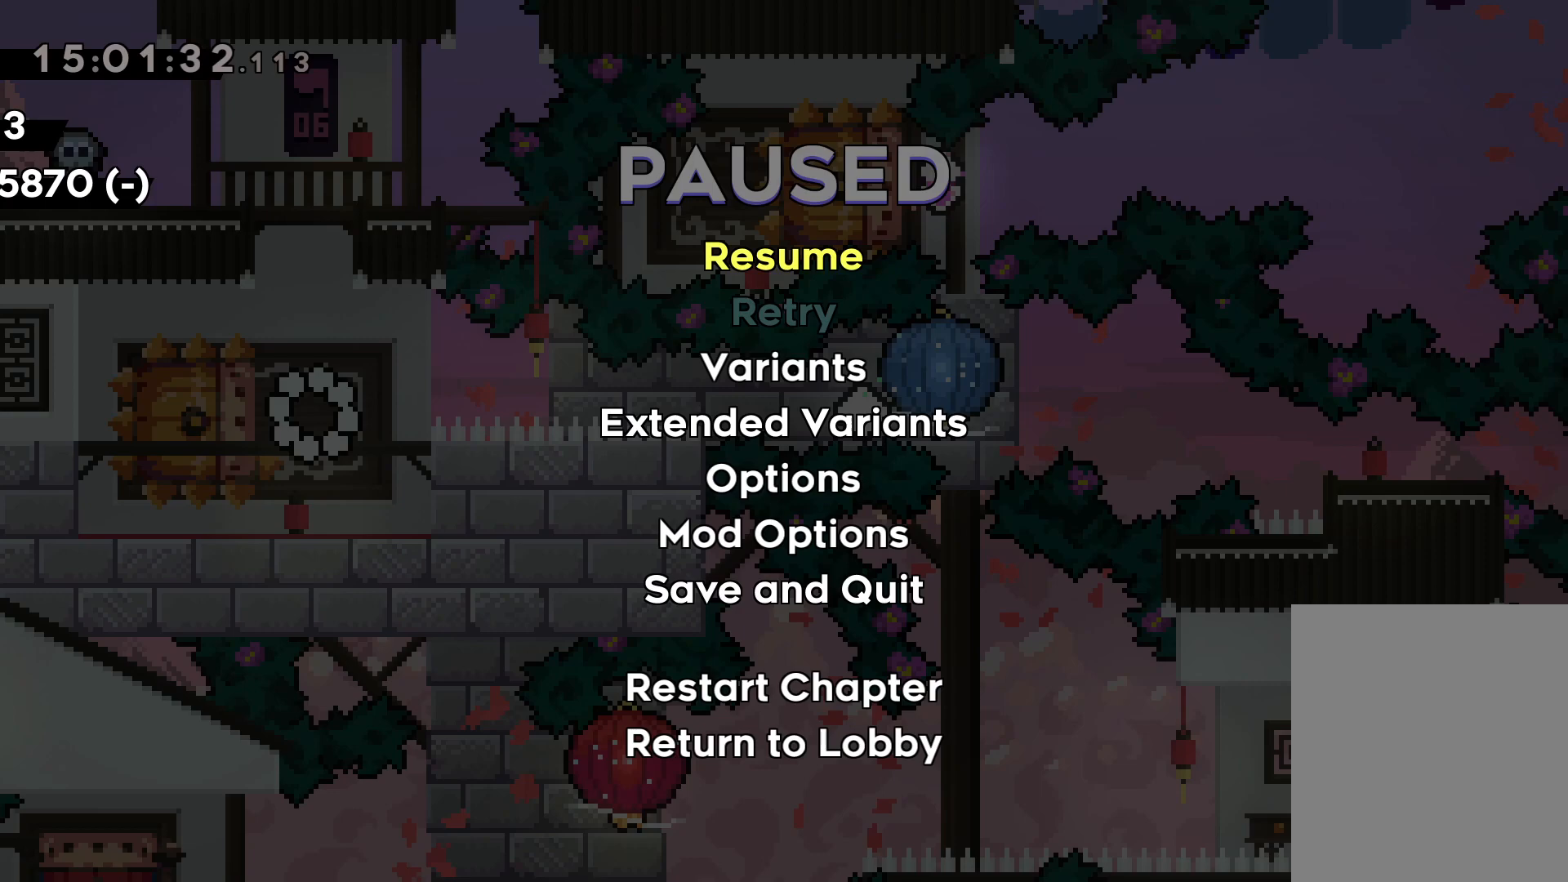
{"keys": [], "events": []}
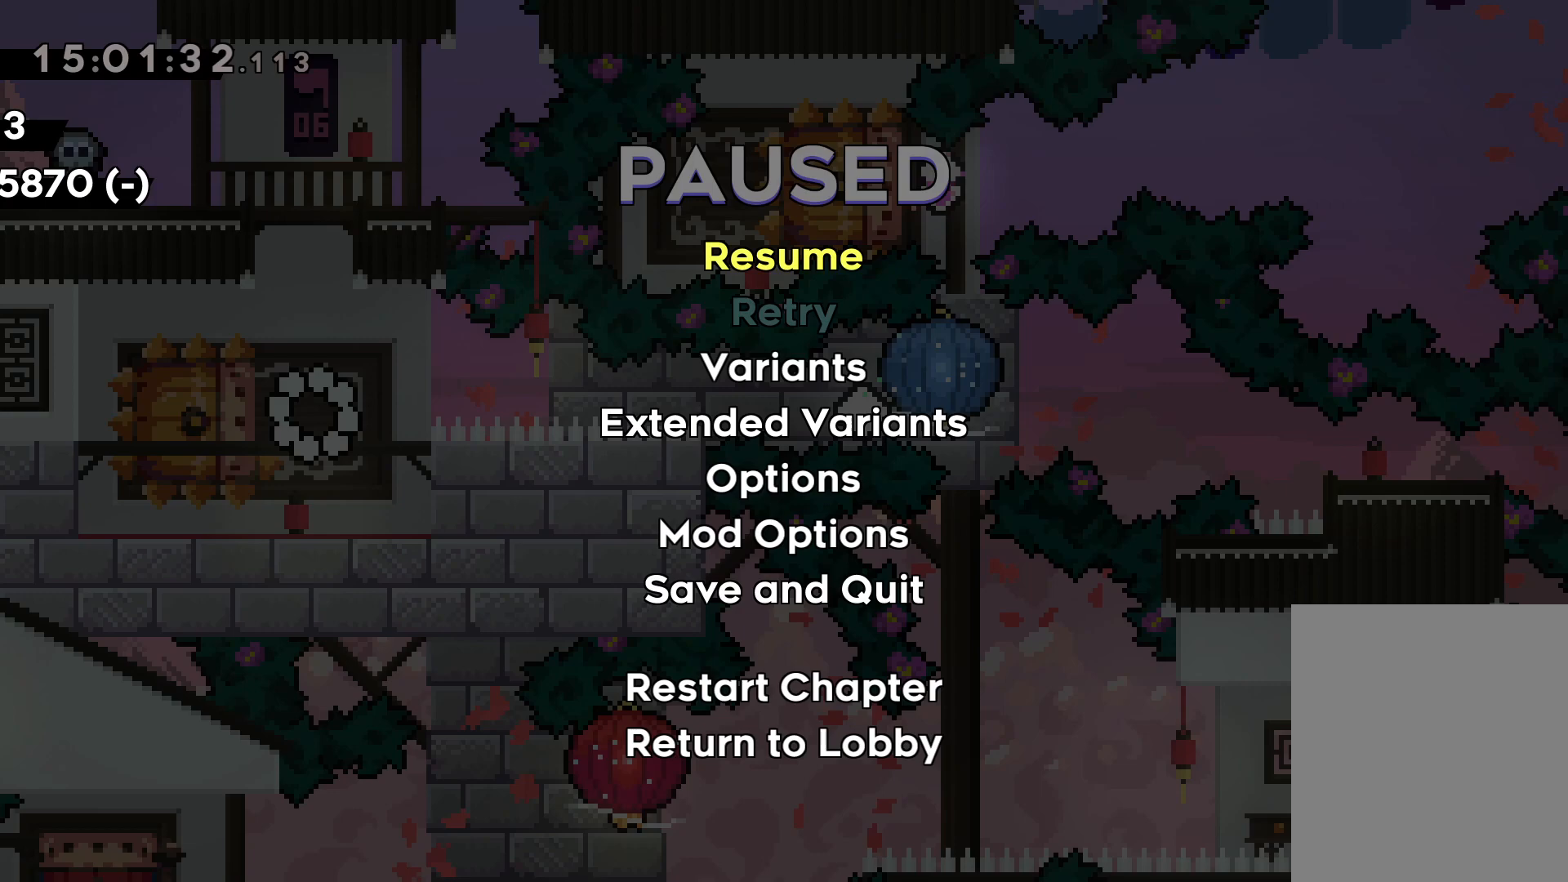
{"keys": [], "events": []}
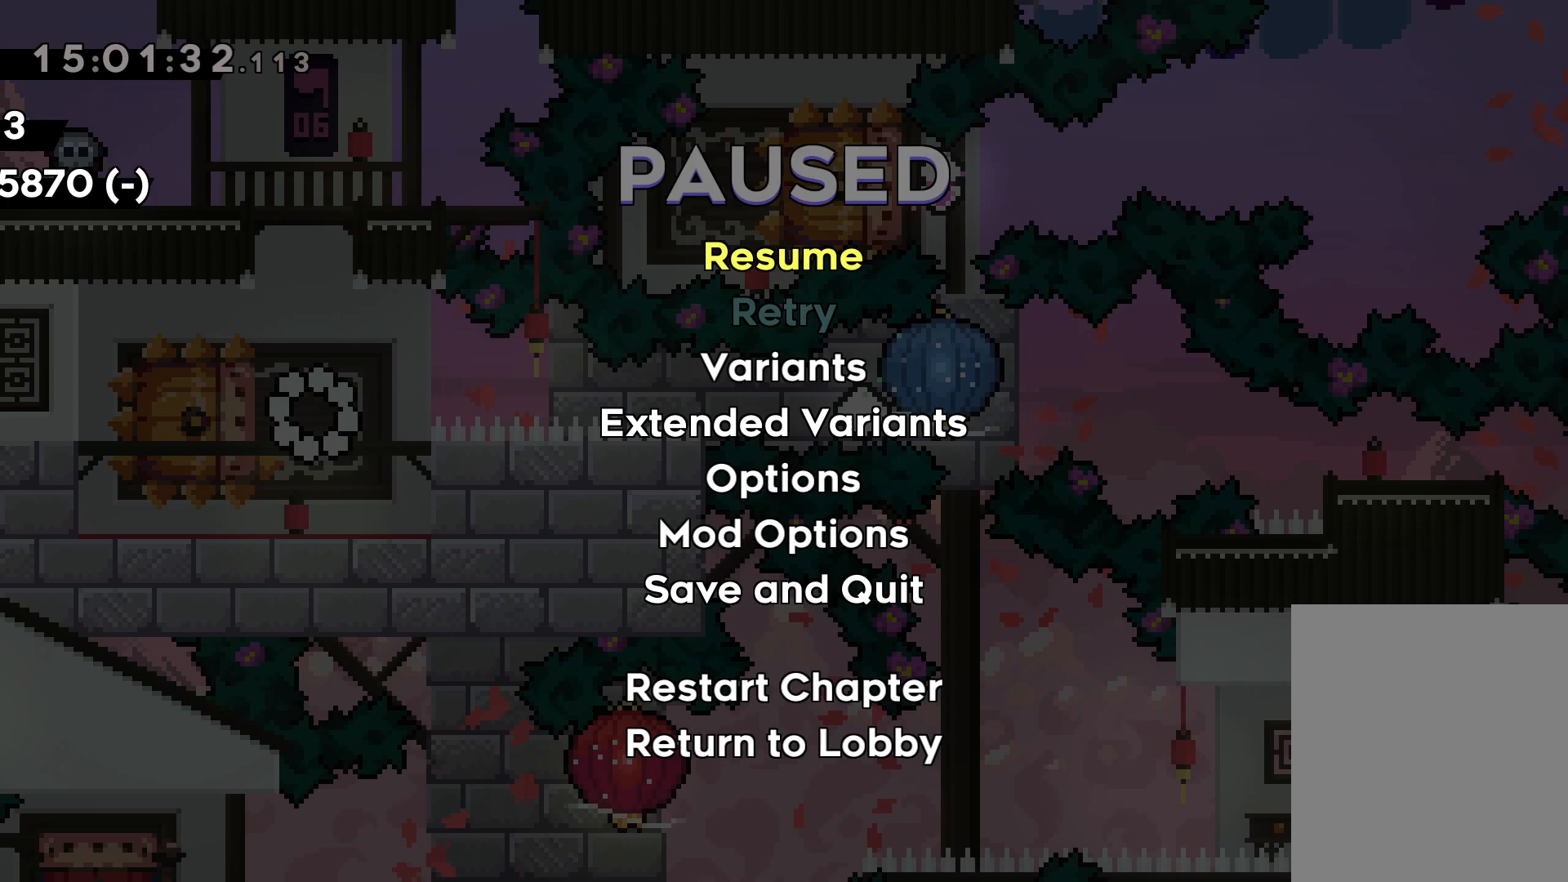
{"keys": [], "events": []}
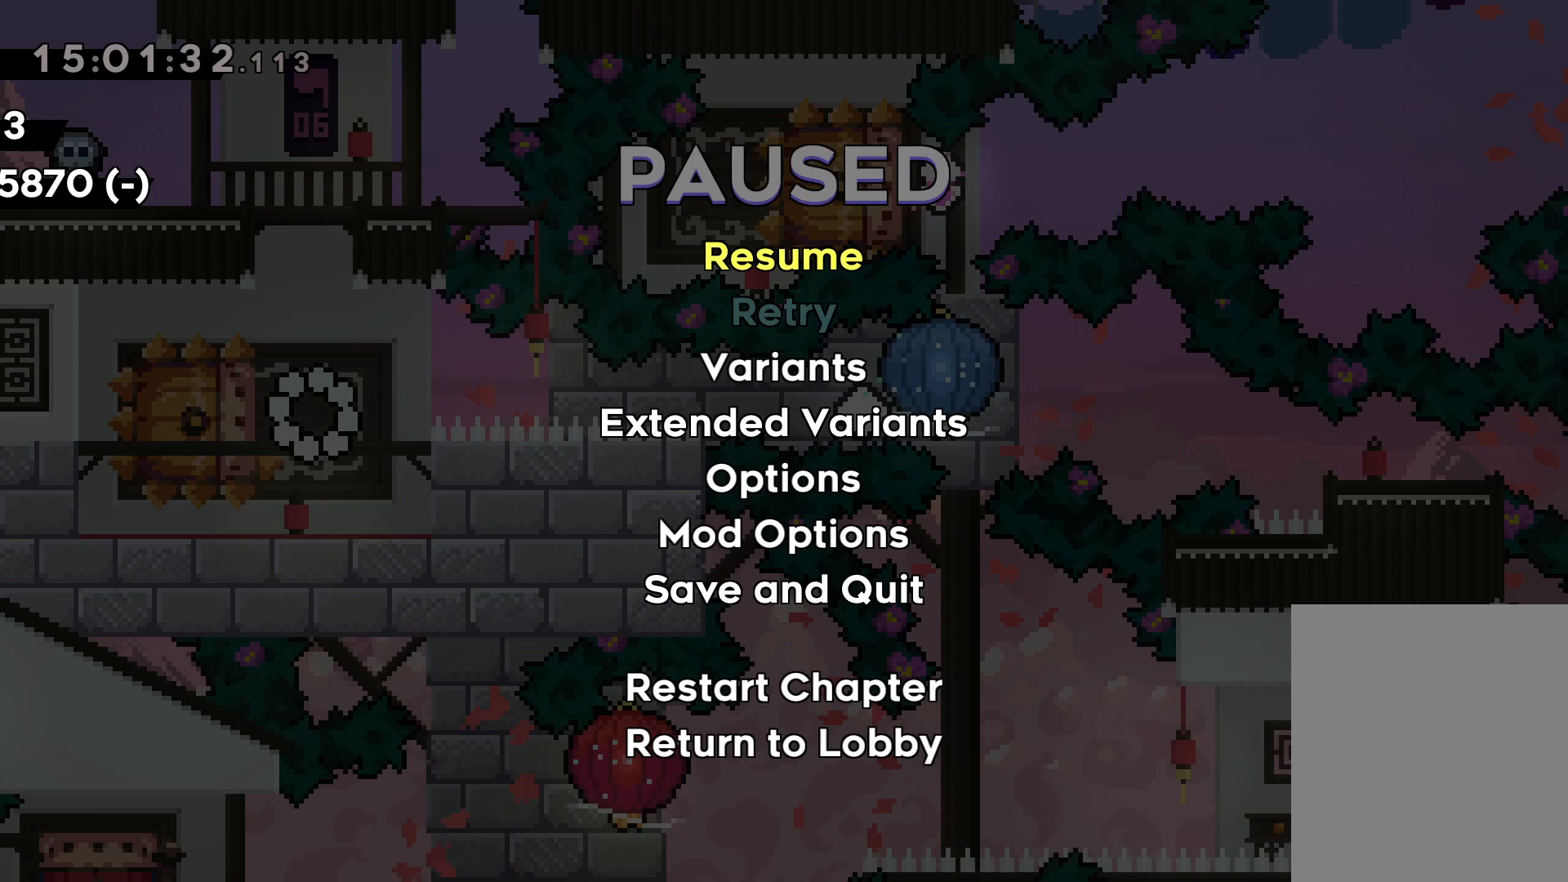
{"keys": [], "events": []}
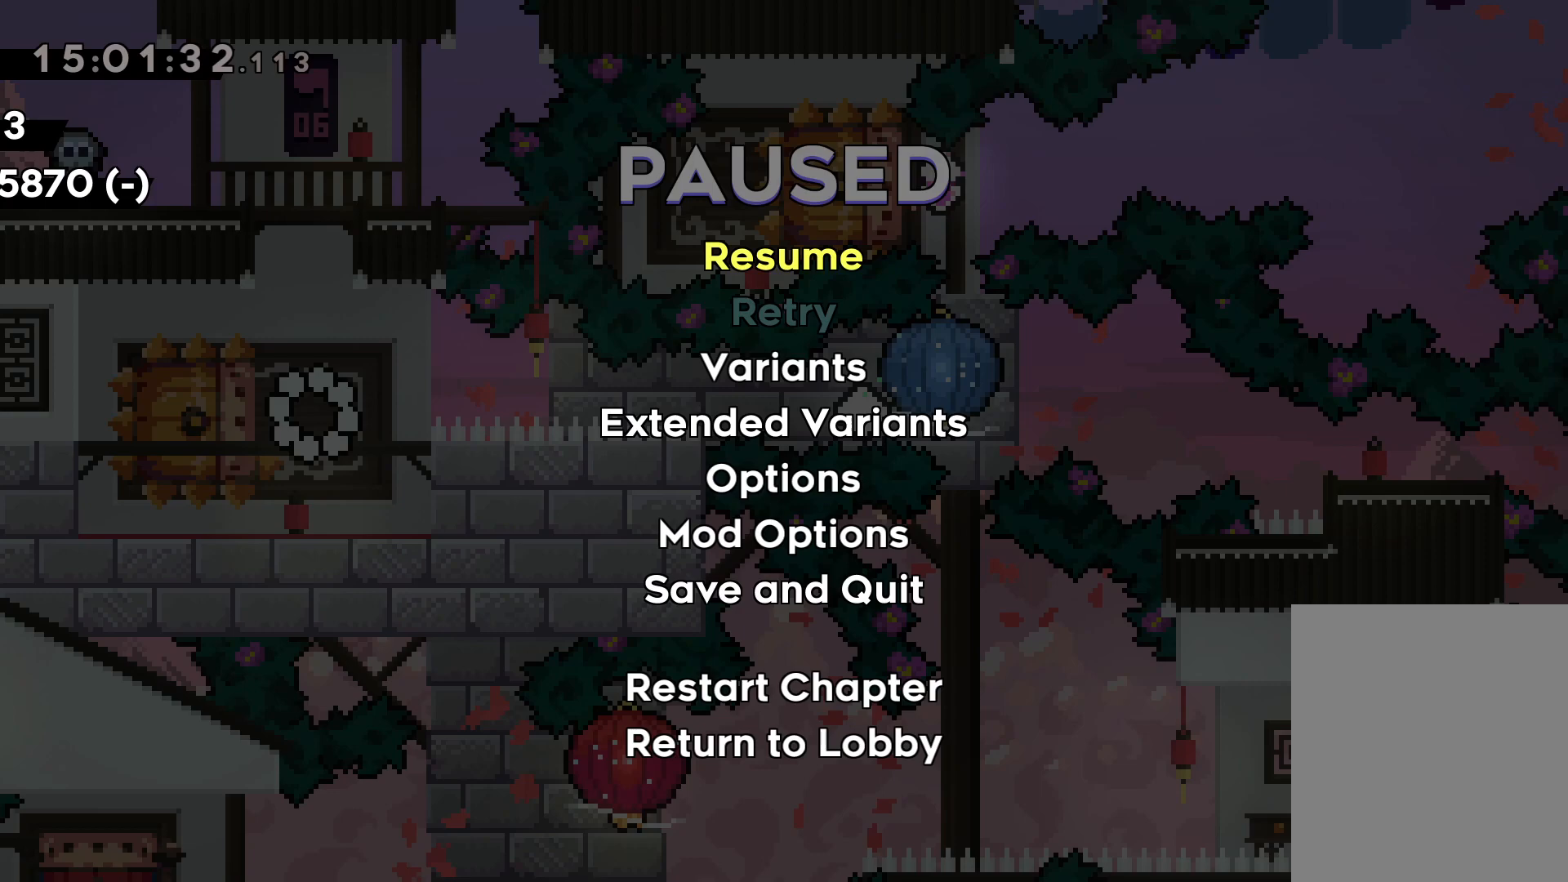
{"keys": [], "events": []}
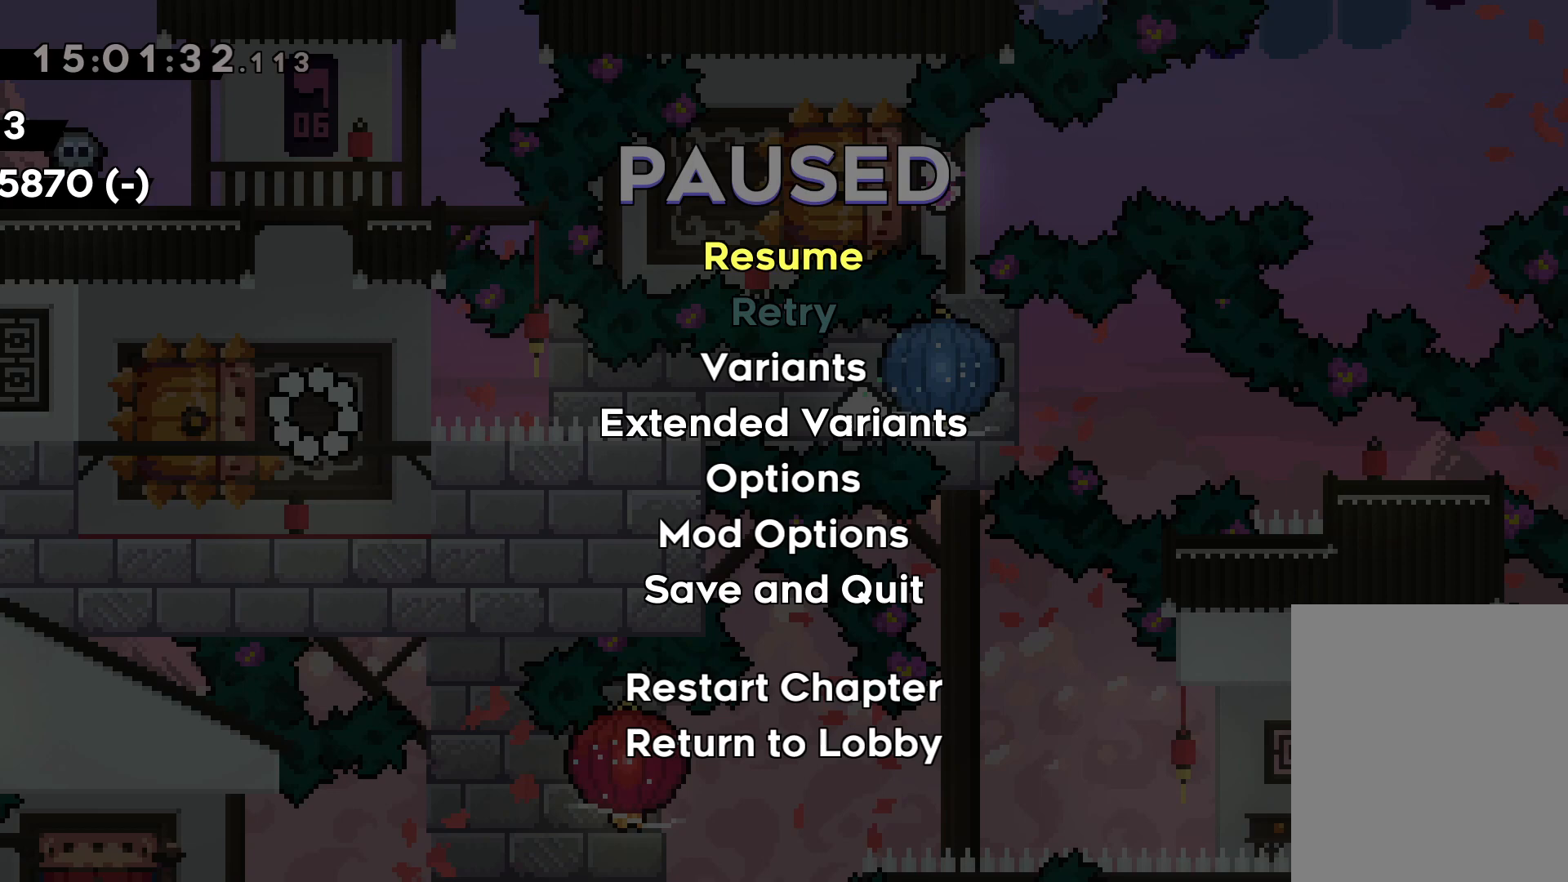
{"keys": [], "events": []}
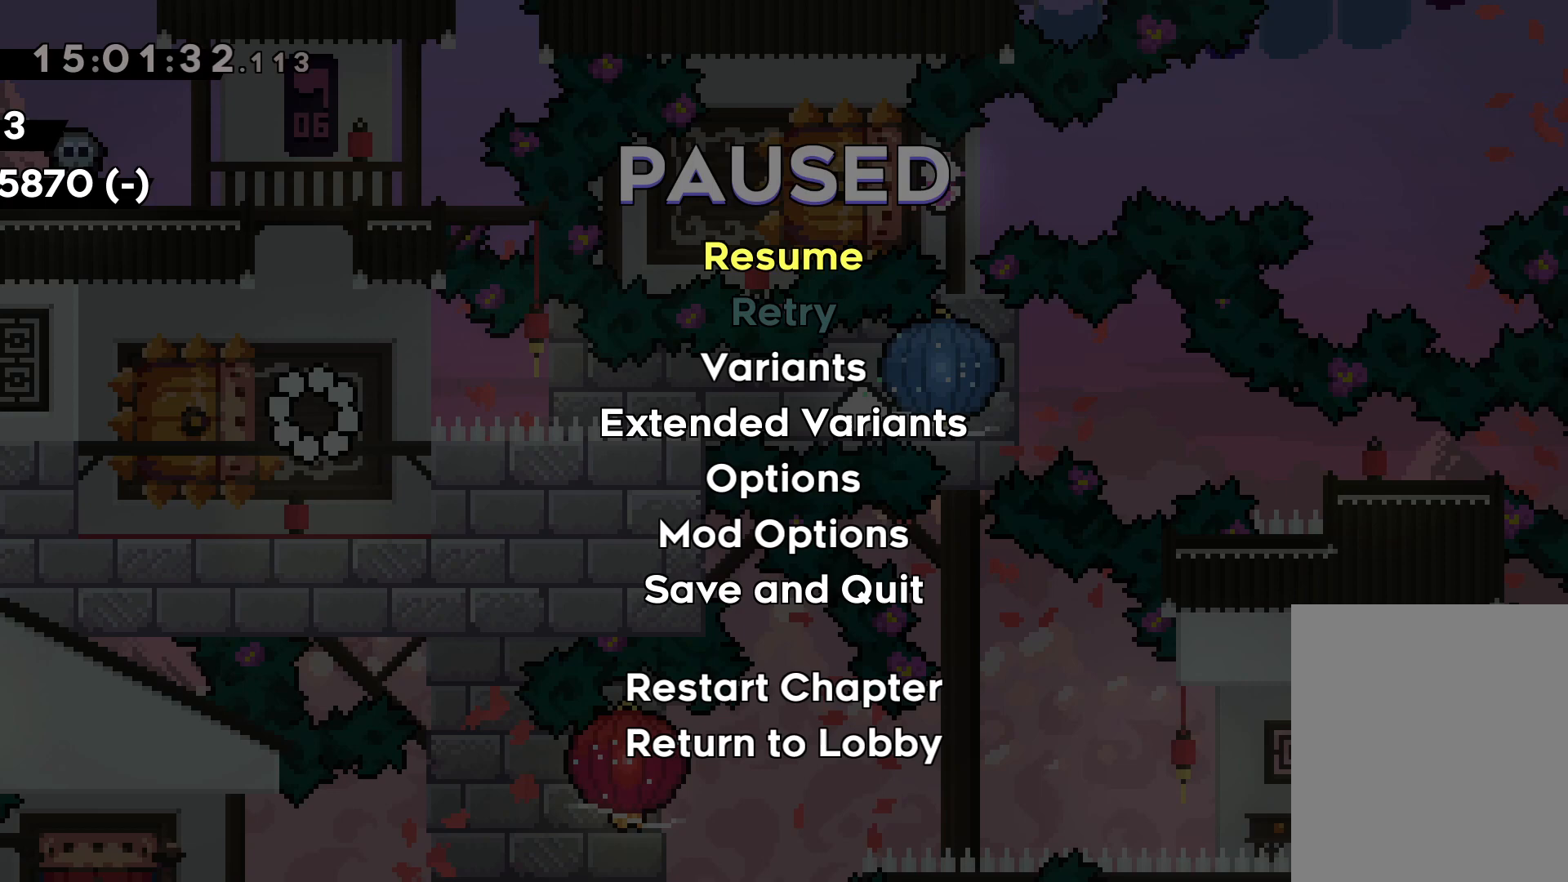
{"keys": [], "events": [[200, "jump", "down"], [334, "jump", "up"]]}
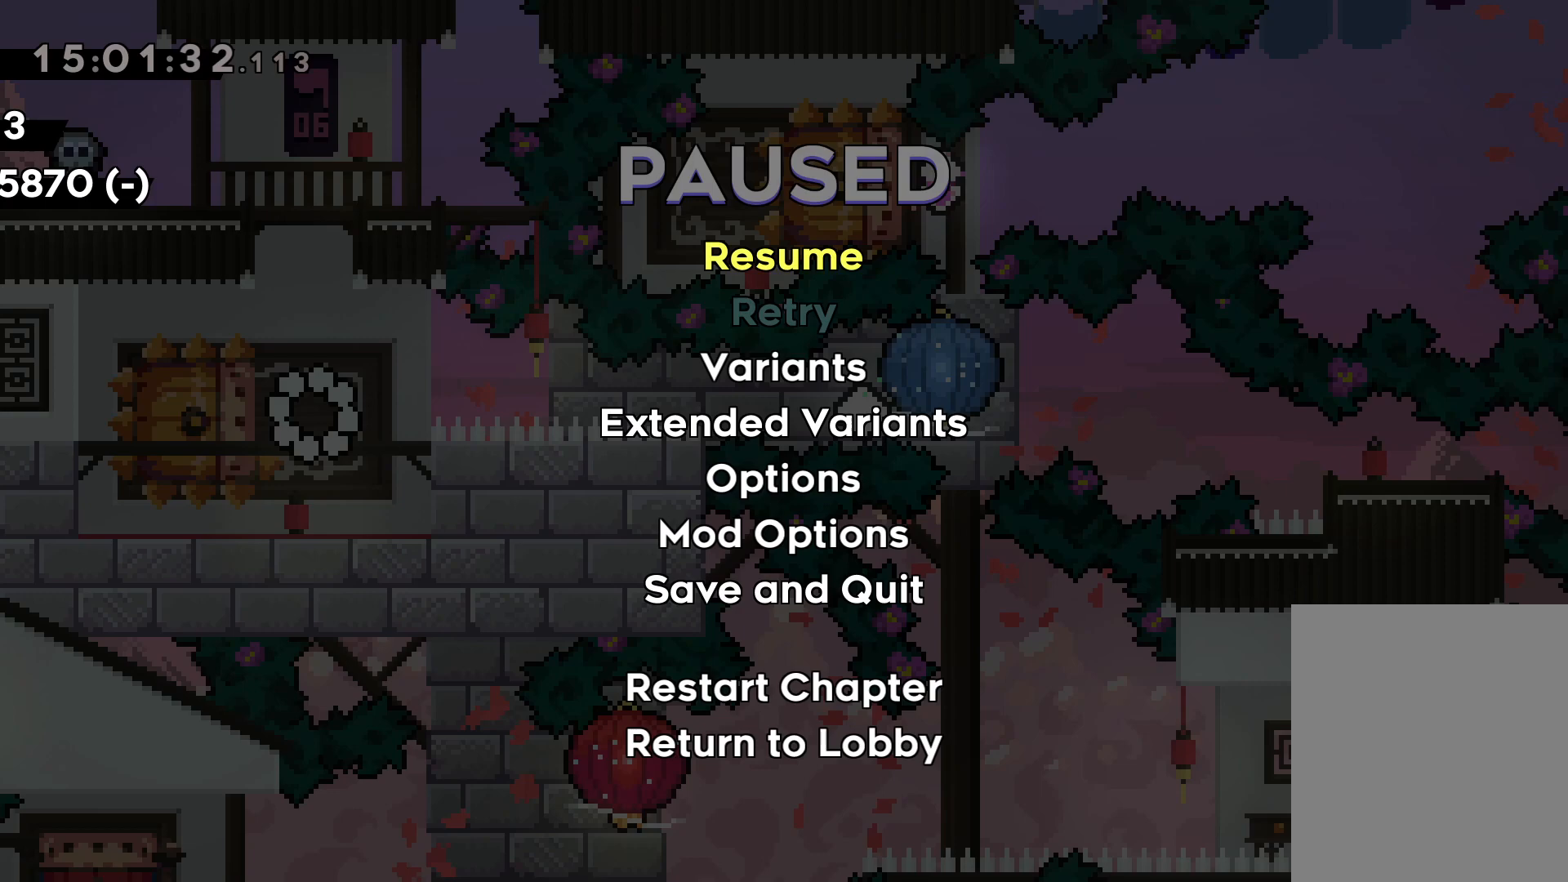
{"keys": [], "events": []}
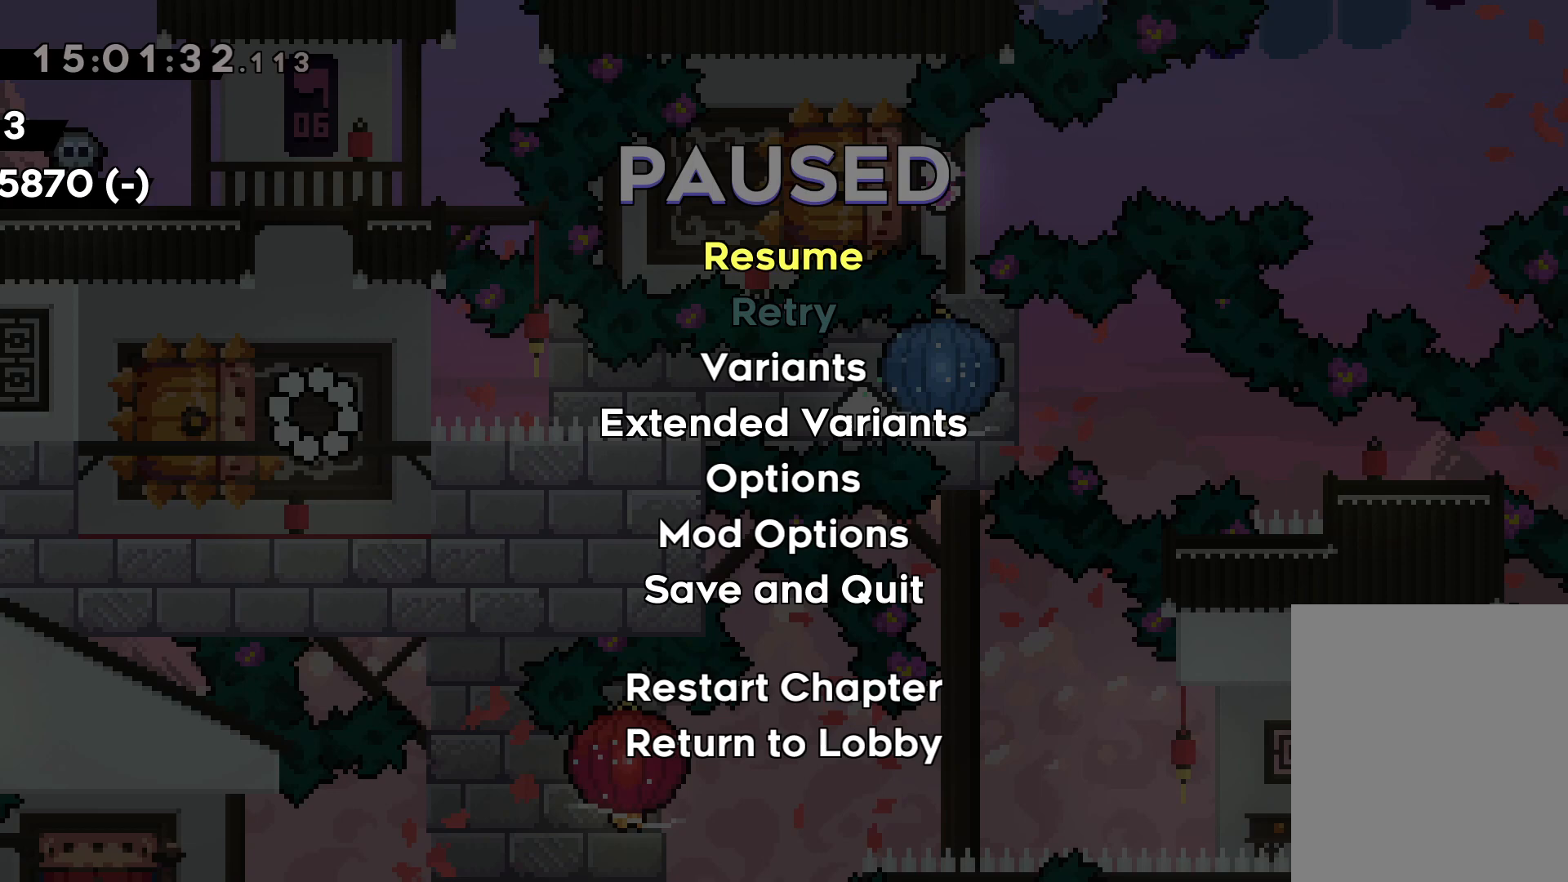
{"keys": [], "events": []}
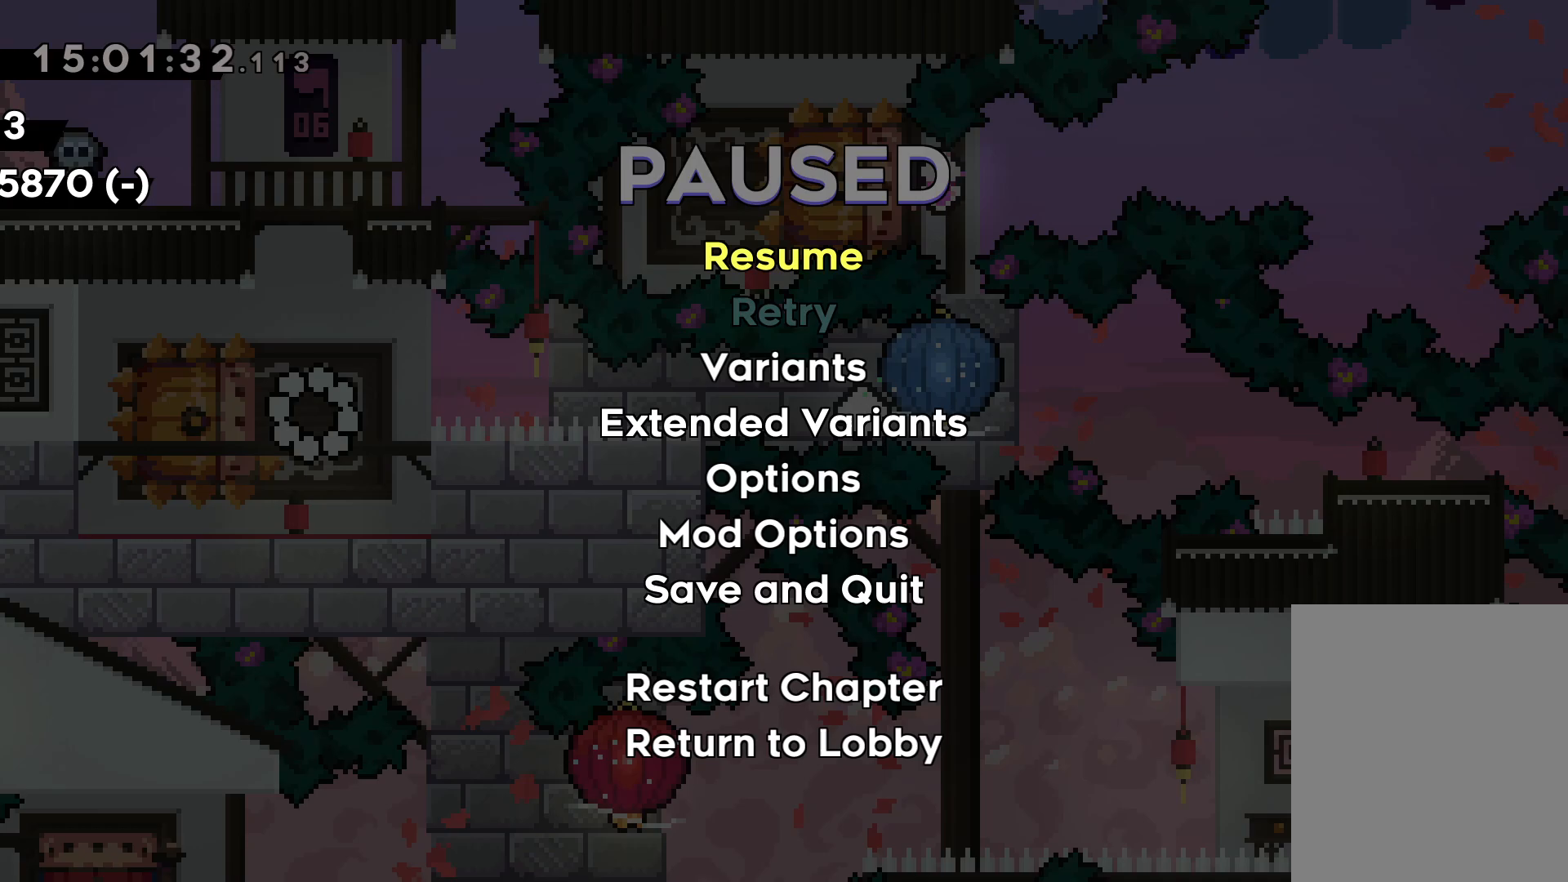
{"keys": [], "events": []}
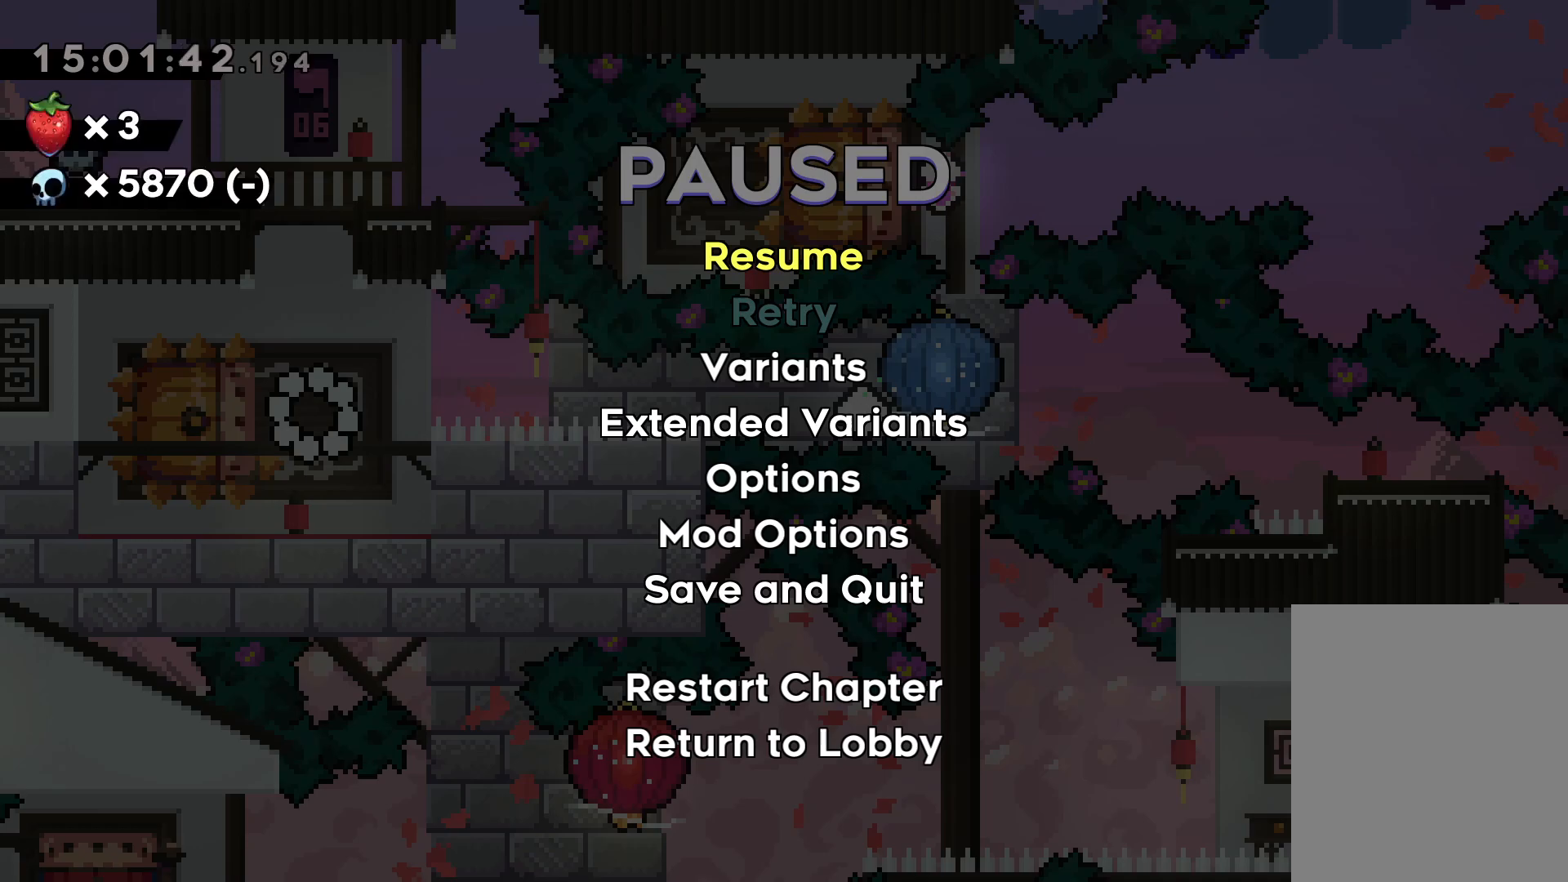
{"keys": ["grab"], "events": [[467, "grab", "down"]]}
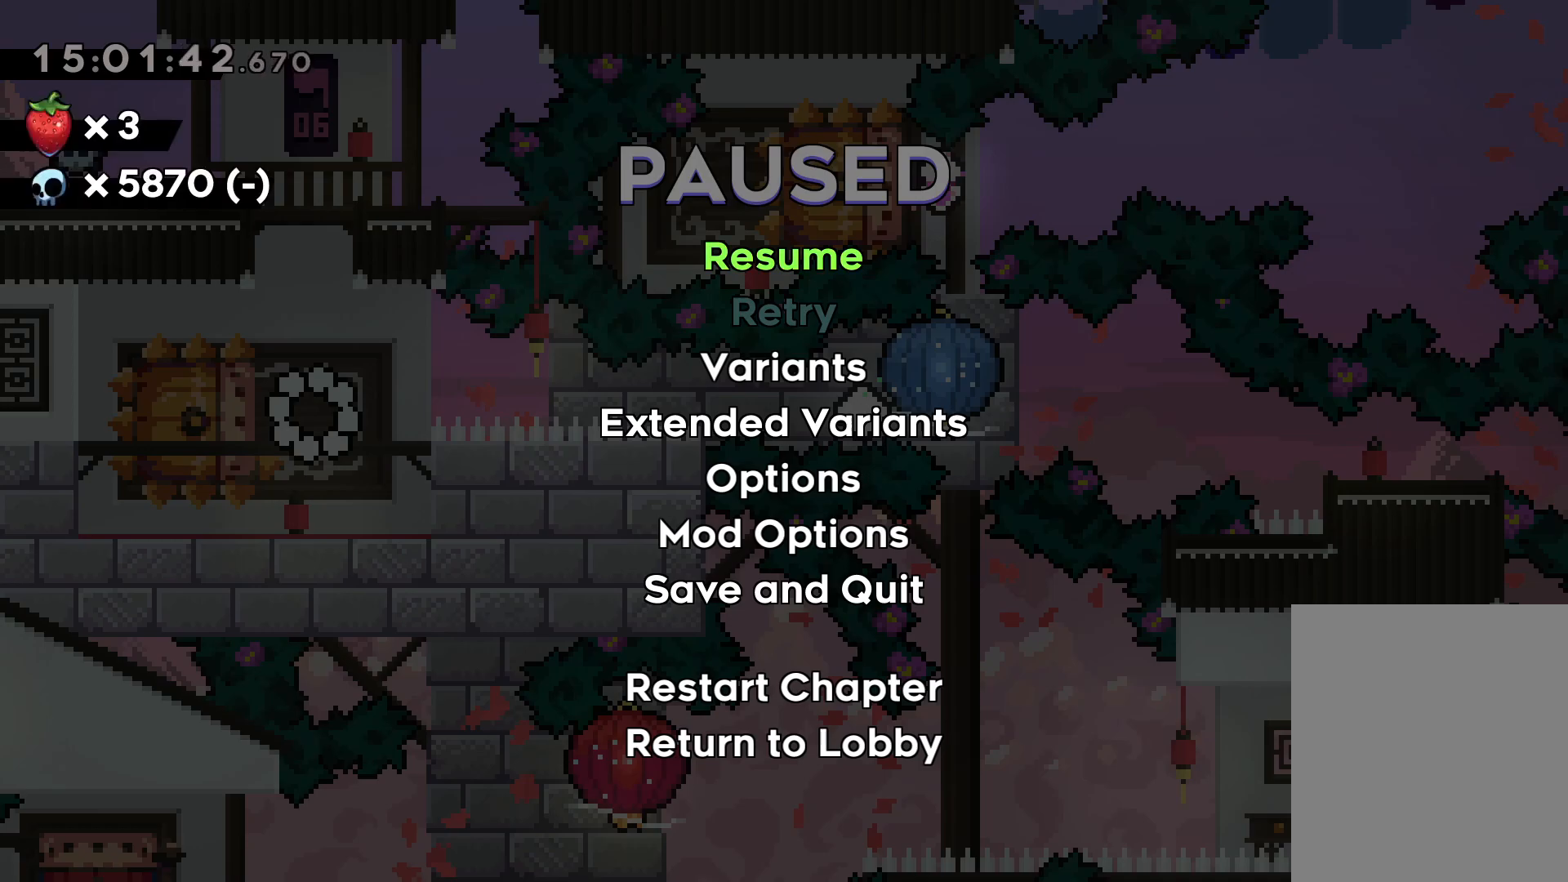
{"keys": [], "events": [[67, "grab", "up"]]}
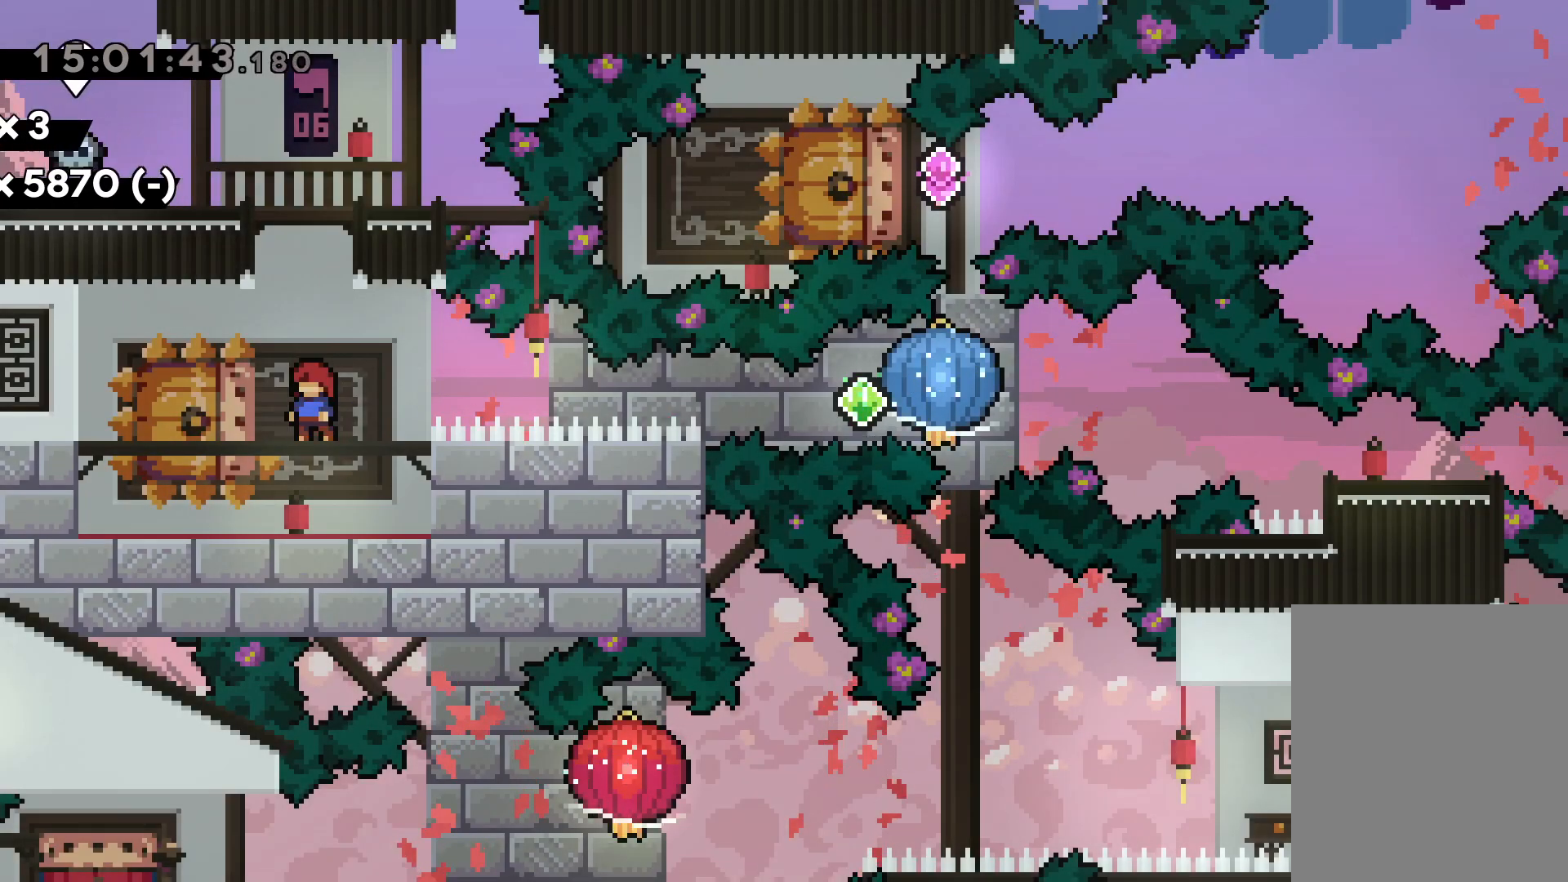
{"keys": ["grab", "right"], "events": [[17, "down", "down"], [17, "left", "down"], [50, "dash", "down"], [200, "right", "down"], [234, "jump", "down"], [250, "dash", "up"], [284, "dash", "down"], [300, "down", "up"], [317, "left", "up"], [334, "grab", "down"], [334, "jump", "up"], [400, "dash", "up"]]}
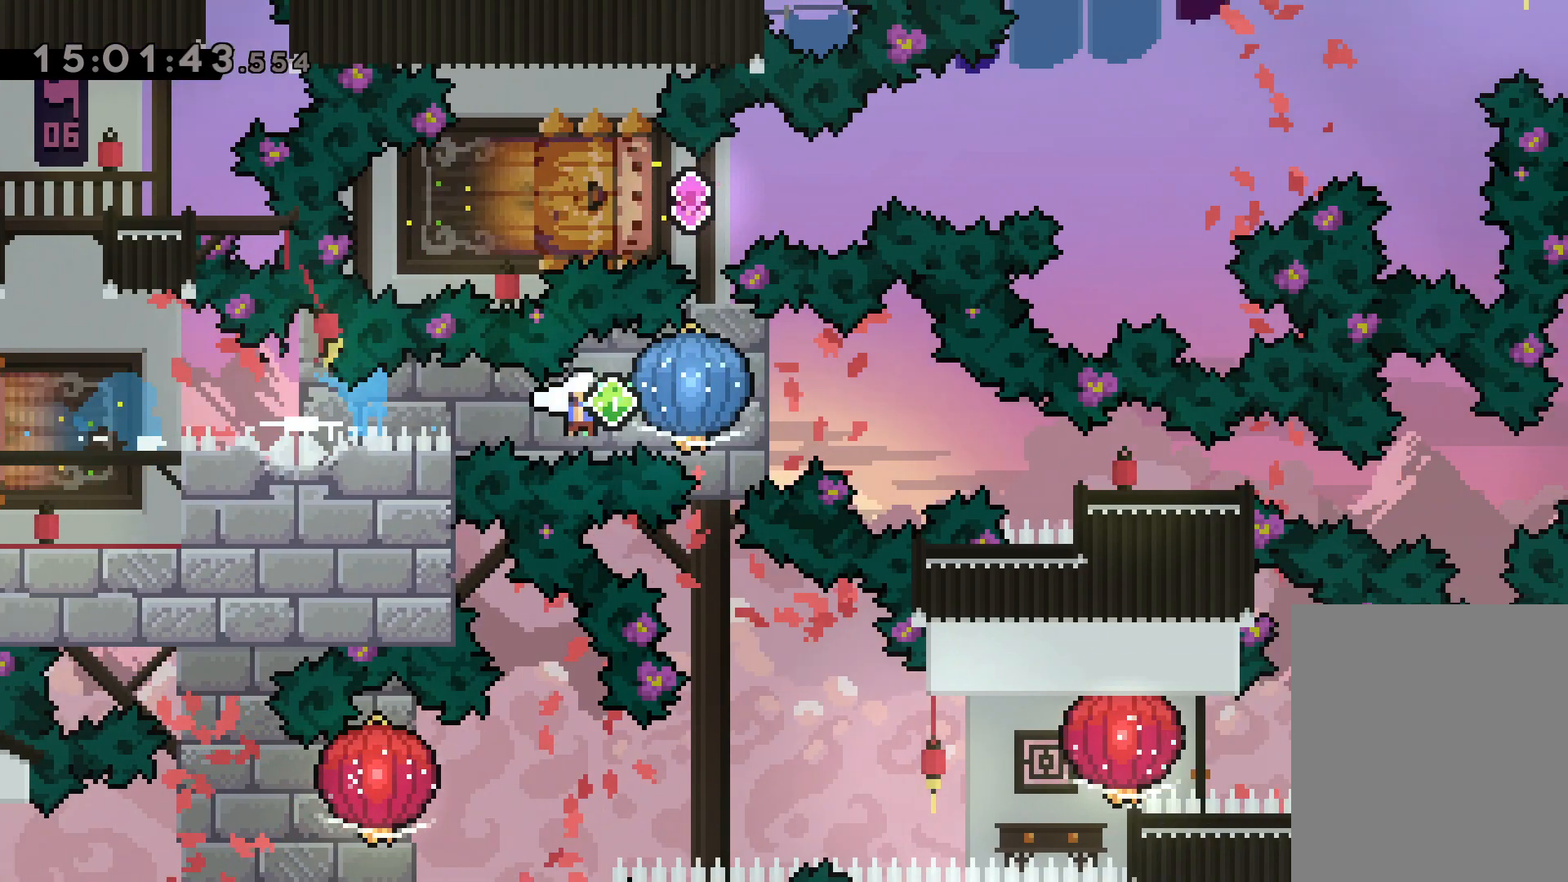
{"keys": ["down", "right"], "events": [[184, "down", "down"], [184, "grab", "up"], [217, "dash", "down"], [467, "dash", "up"]]}
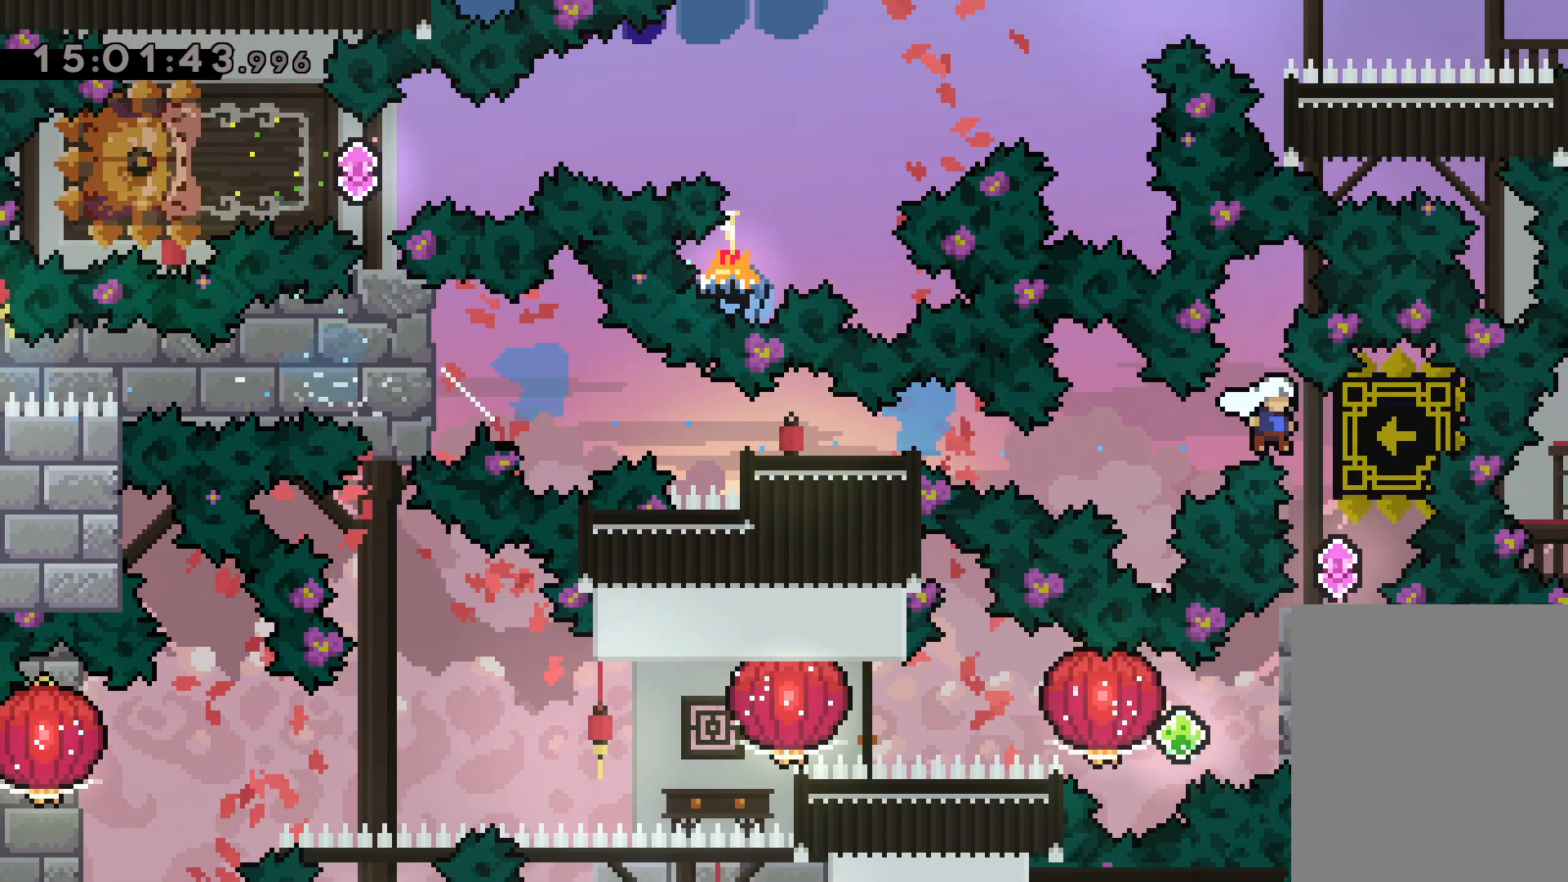
{"keys": [], "events": [[17, "down", "up"], [150, "right", "up"]]}
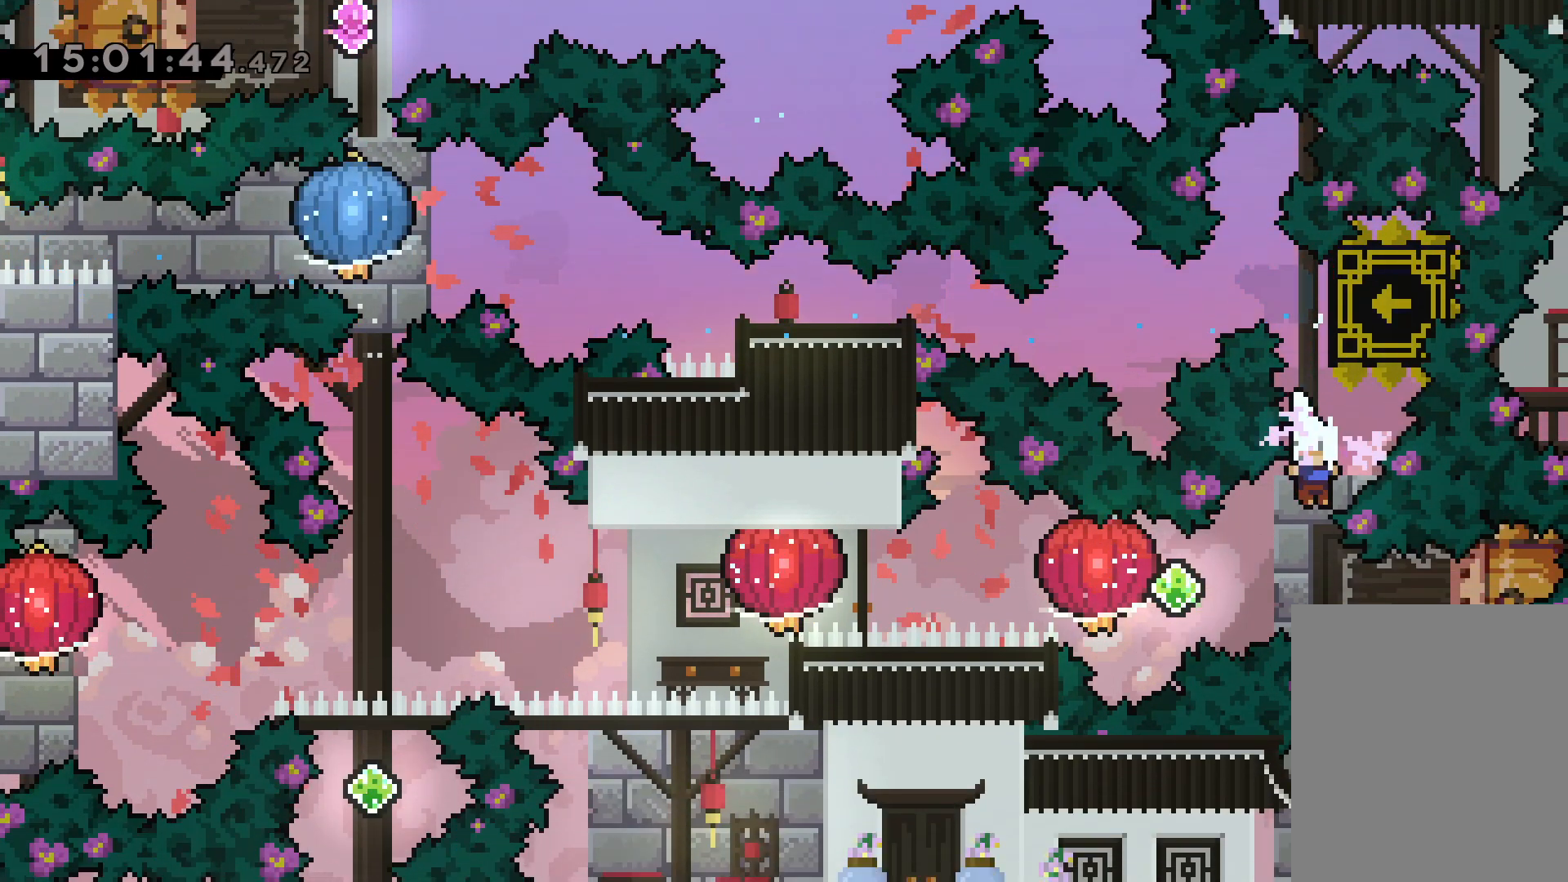
{"keys": ["grab", "left"], "events": [[117, "right", "down"], [134, "dash", "down"], [284, "jump", "down"], [350, "left", "down"], [400, "grab", "down"], [417, "jump", "up"], [417, "right", "up"], [484, "dash", "up"]]}
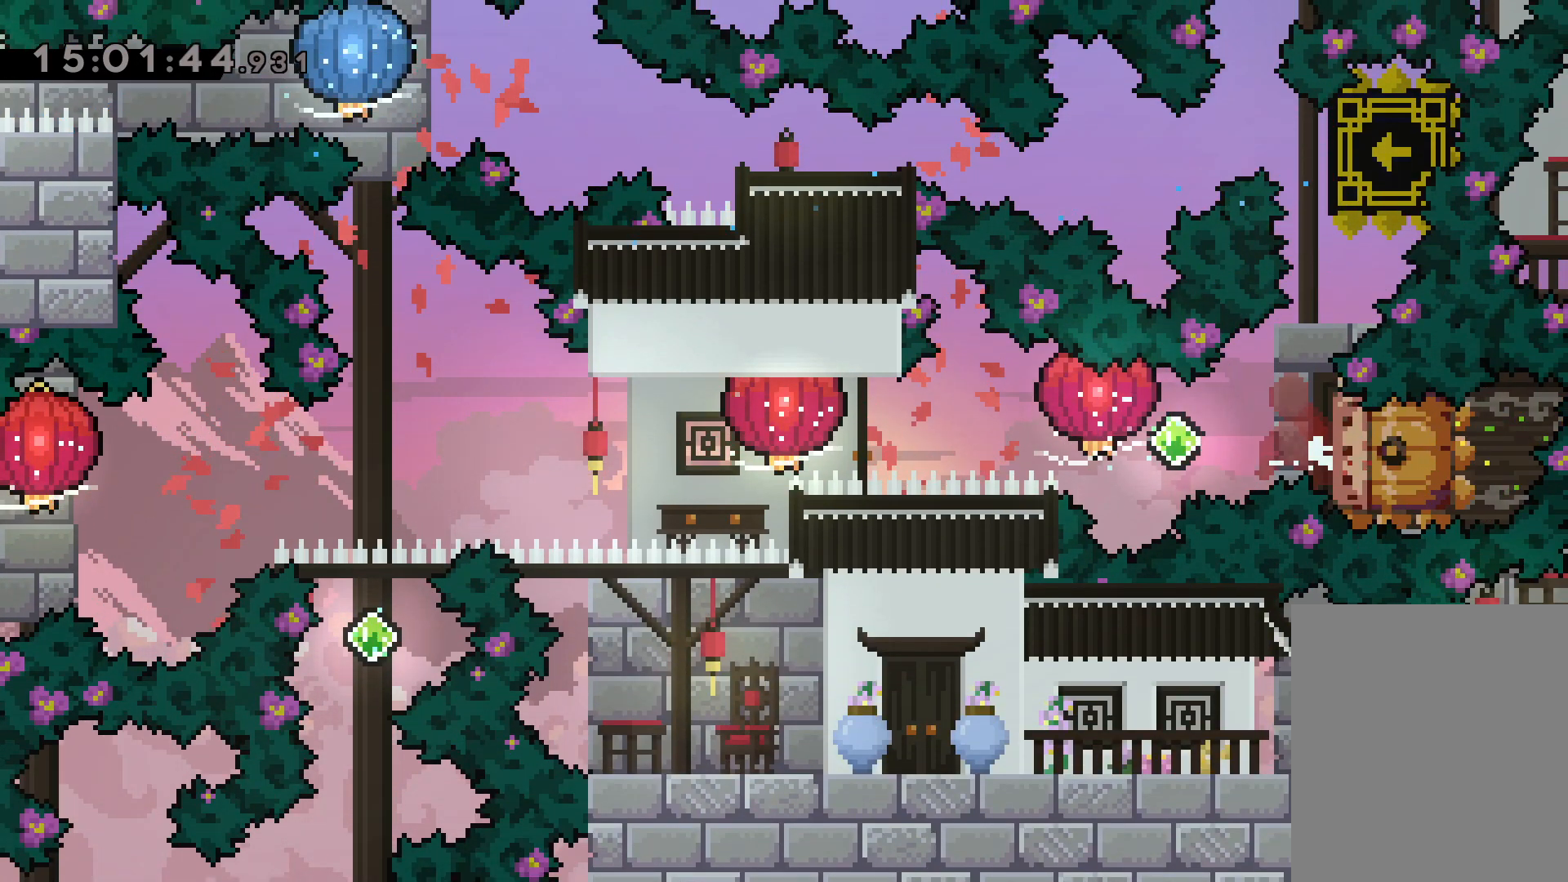
{"keys": ["grab", "left"], "events": [[184, "dash", "down"], [200, "grab", "up"], [267, "grab", "down"], [317, "dash", "up"]]}
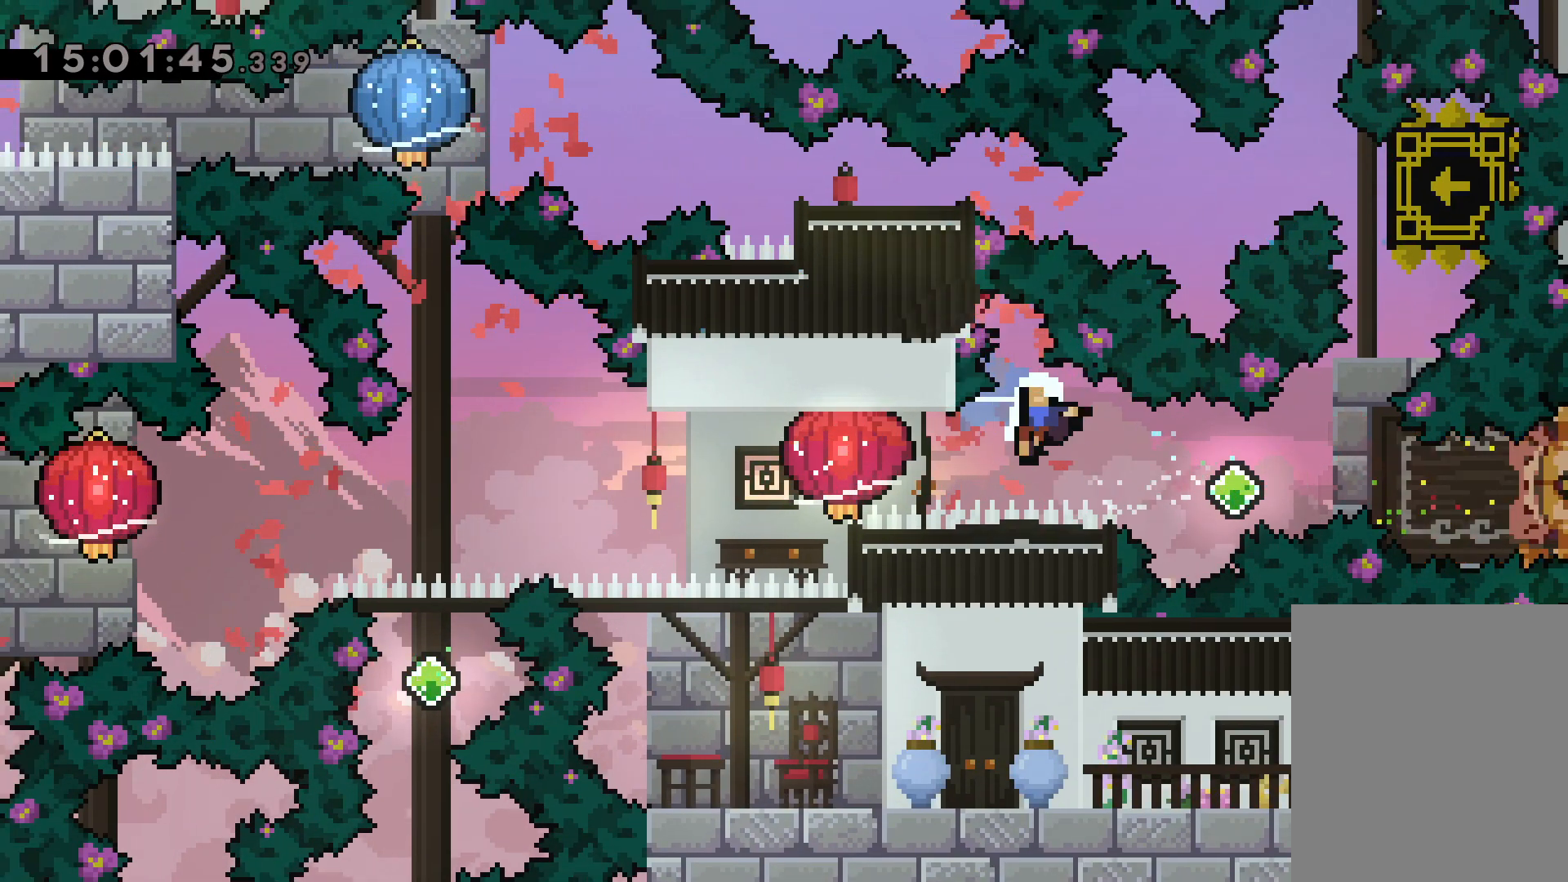
{"keys": [], "events": [[67, "grab", "up"], [67, "left", "up"]]}
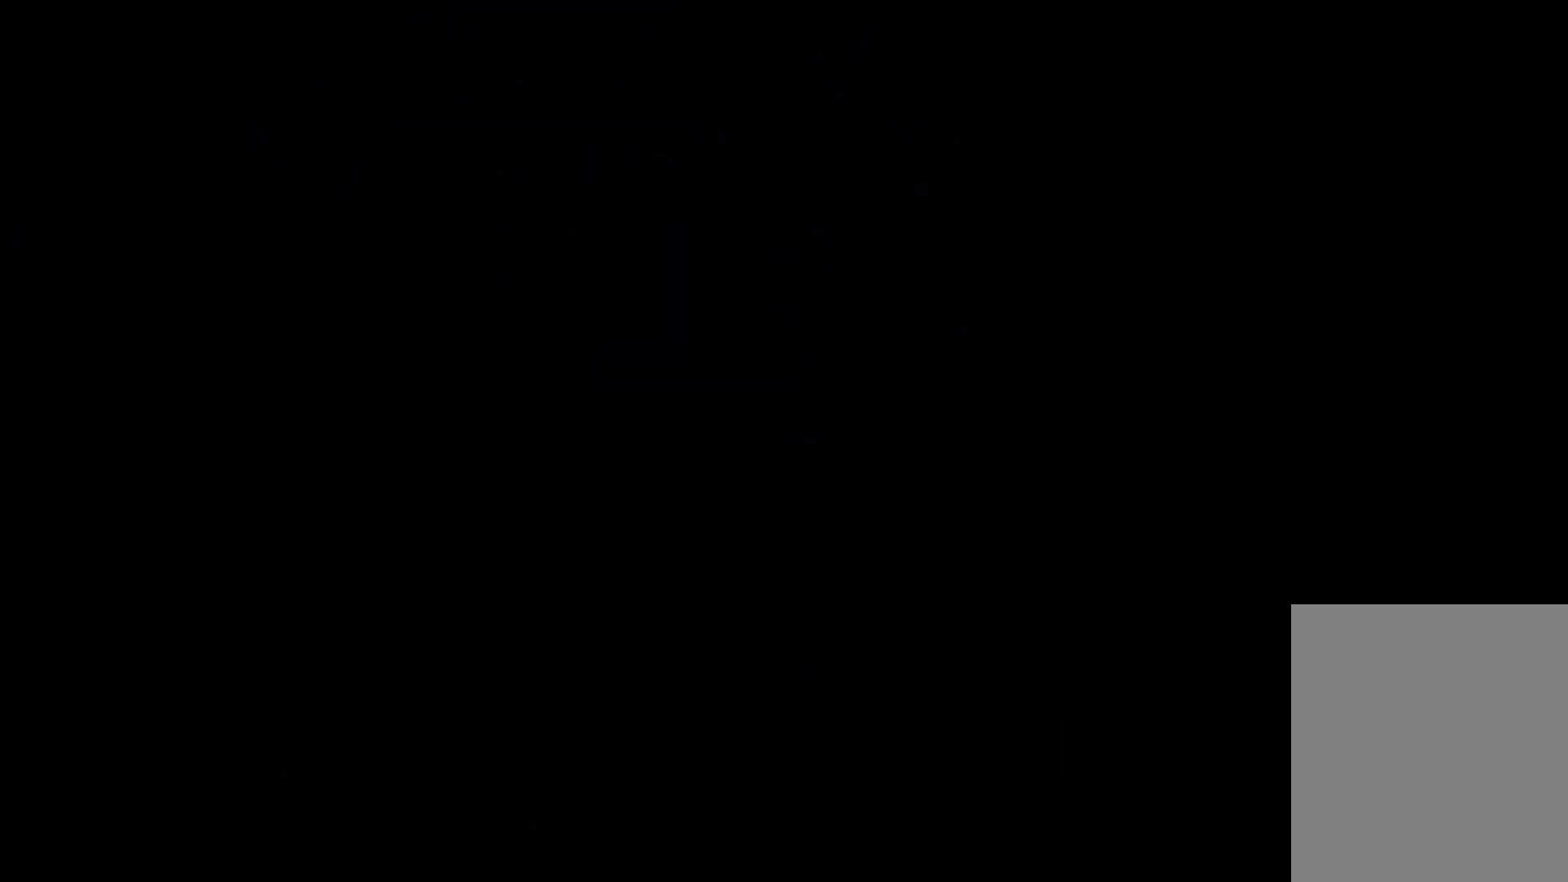
{"keys": [], "events": []}